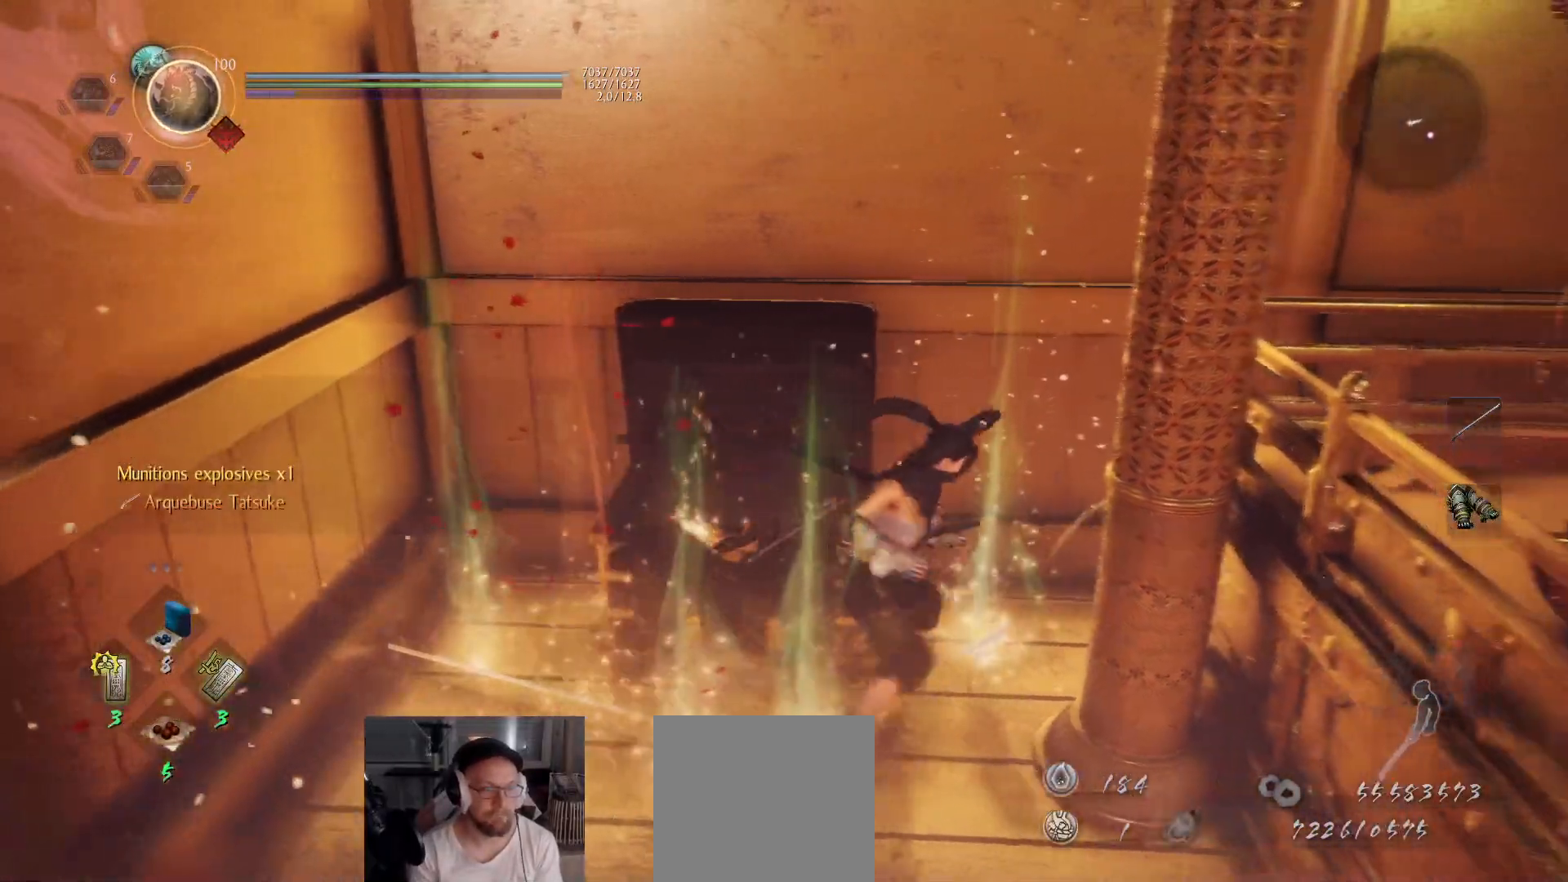
Gameplay with a controller (Xbox layout); each line is a JSON object with the inputs held at the frame after it. "events" lists button and stick changes between this image and that frame as [ms after this image, input, new state], when the widget could be followed in between.
{"buttons": [], "left_stick": "center", "right_stick": "center", "events": [[17, "B", "down"], [33, "left_stick", "up-right"], [83, "B", "up"], [150, "B", "down"], [200, "B", "up"], [267, "B", "down"], [350, "B", "up"], [383, "B", "down"], [467, "B", "up"], [483, "left_stick", "center"]]}
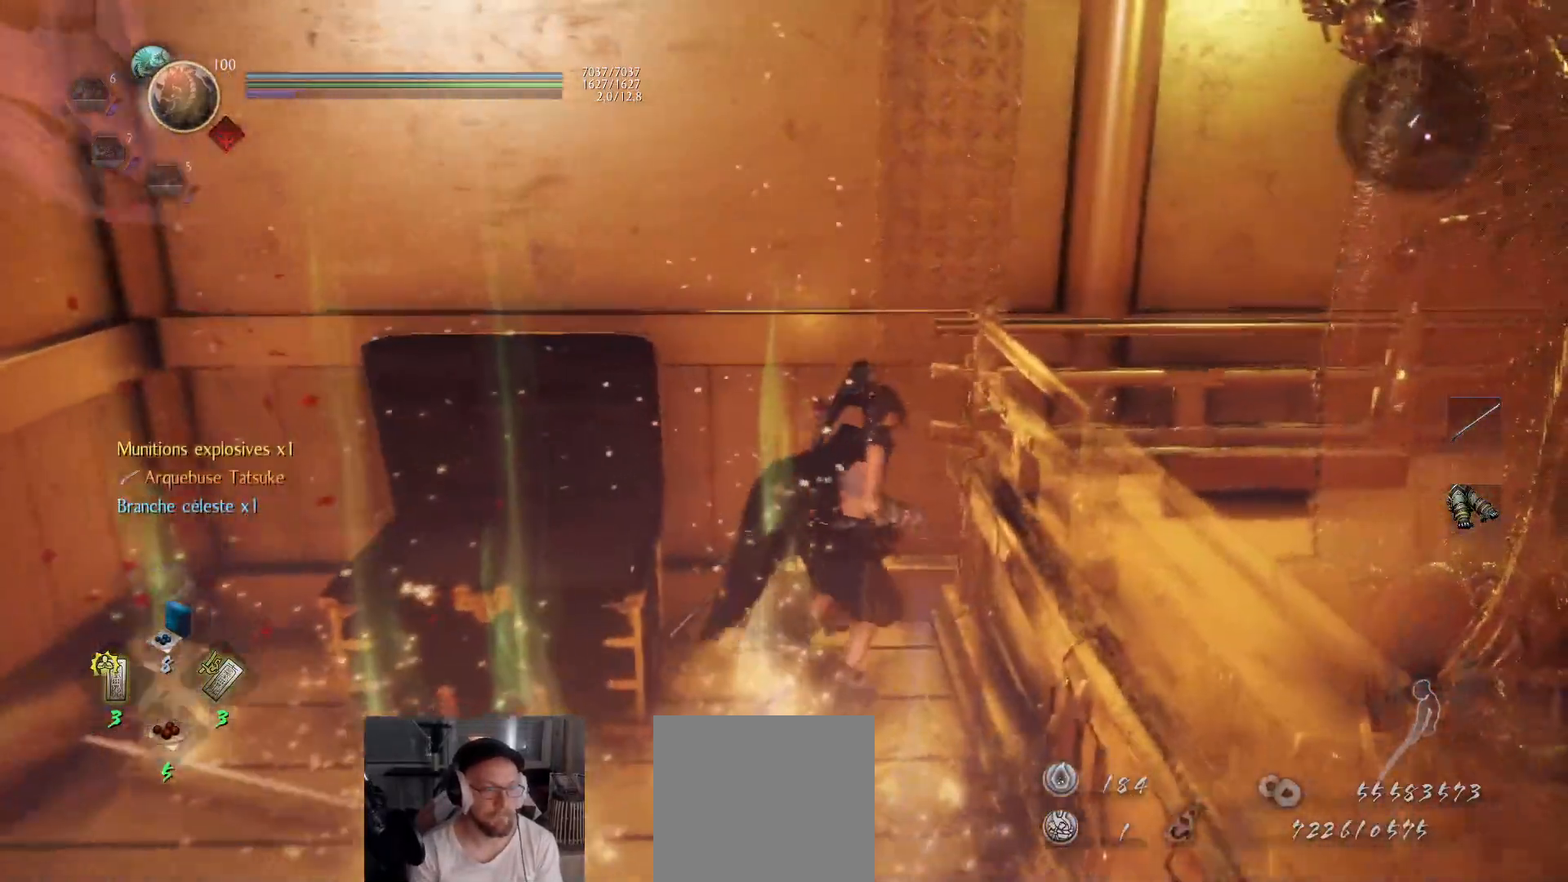
{"buttons": [], "left_stick": "down-left", "right_stick": "center", "events": [[33, "B", "down"], [50, "left_stick", "down"], [67, "B", "up"], [133, "B", "down"], [133, "left_stick", "down-left"], [200, "B", "up"], [267, "B", "down"], [333, "B", "up"], [383, "B", "down"], [450, "B", "up"]]}
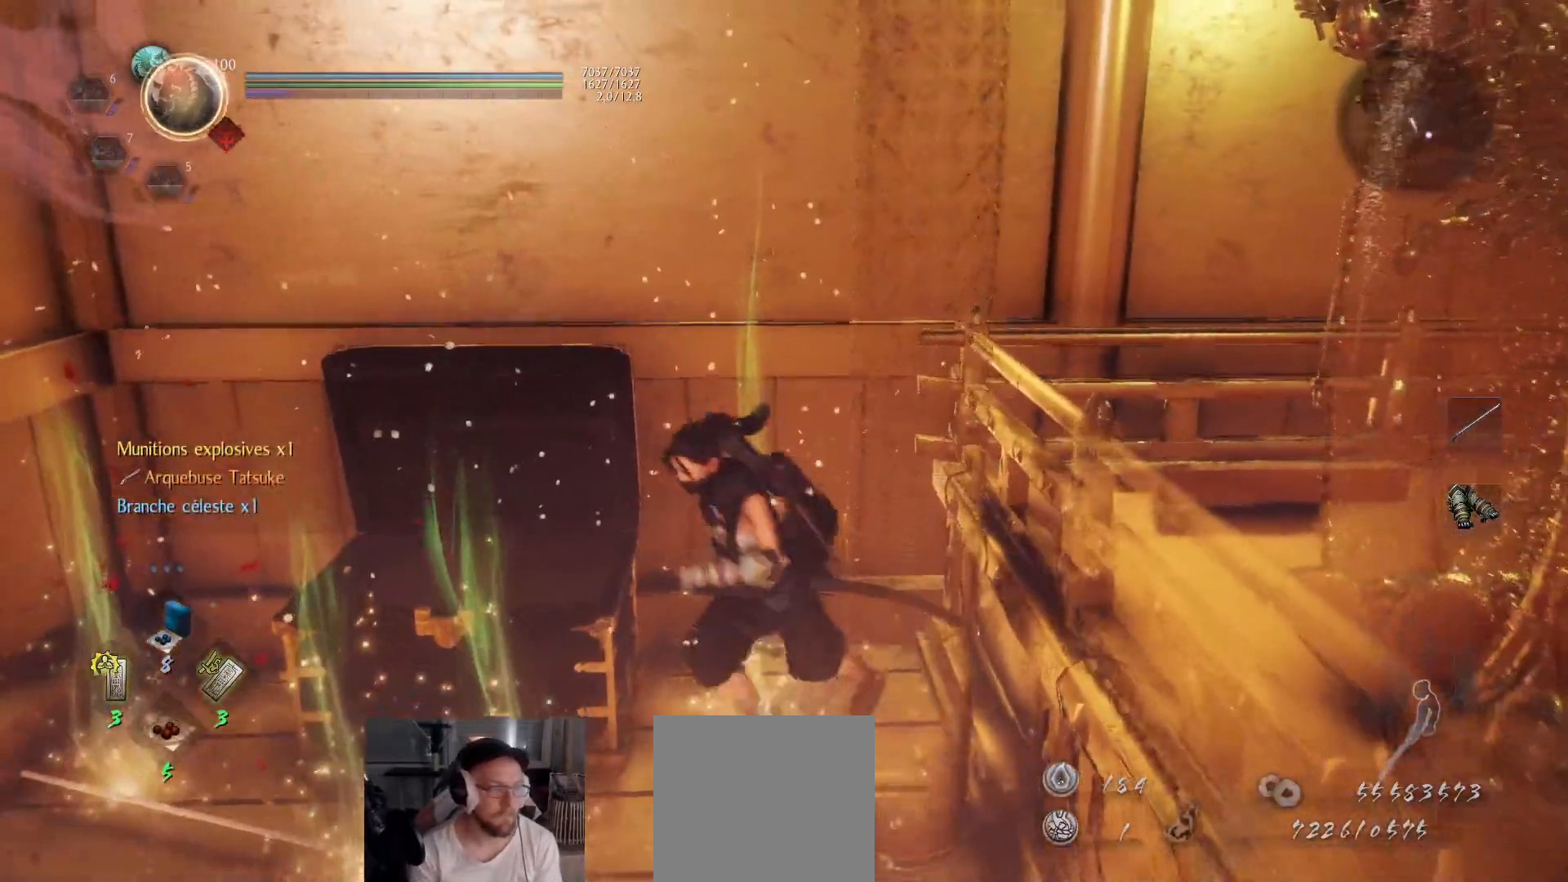
{"buttons": [], "left_stick": "down-left", "right_stick": "center", "events": [[17, "B", "down"], [50, "B", "up"], [50, "left_stick", "left"], [117, "B", "down"], [200, "B", "up"], [267, "B", "down"], [317, "B", "up"], [383, "B", "down"], [433, "B", "up"], [433, "left_stick", "down-left"]]}
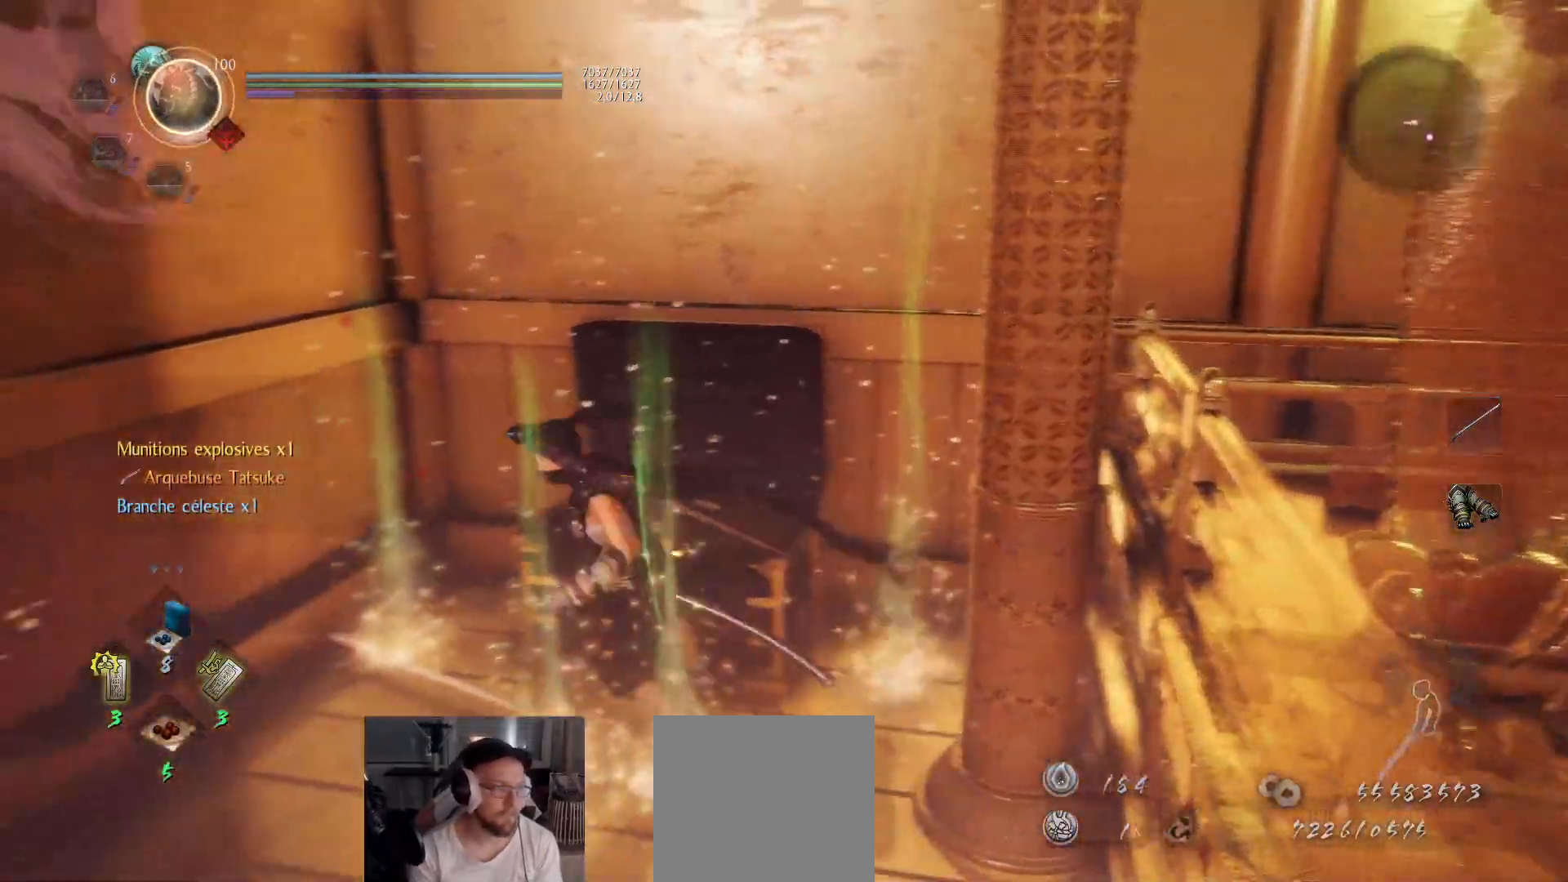
{"buttons": [], "left_stick": "center", "right_stick": "left", "events": [[17, "B", "down"], [33, "B", "up"], [83, "left_stick", "up-left"], [100, "B", "down"], [183, "B", "up"], [283, "right_stick", "left"], [350, "left_stick", "down-left"], [417, "left_stick", "center"]]}
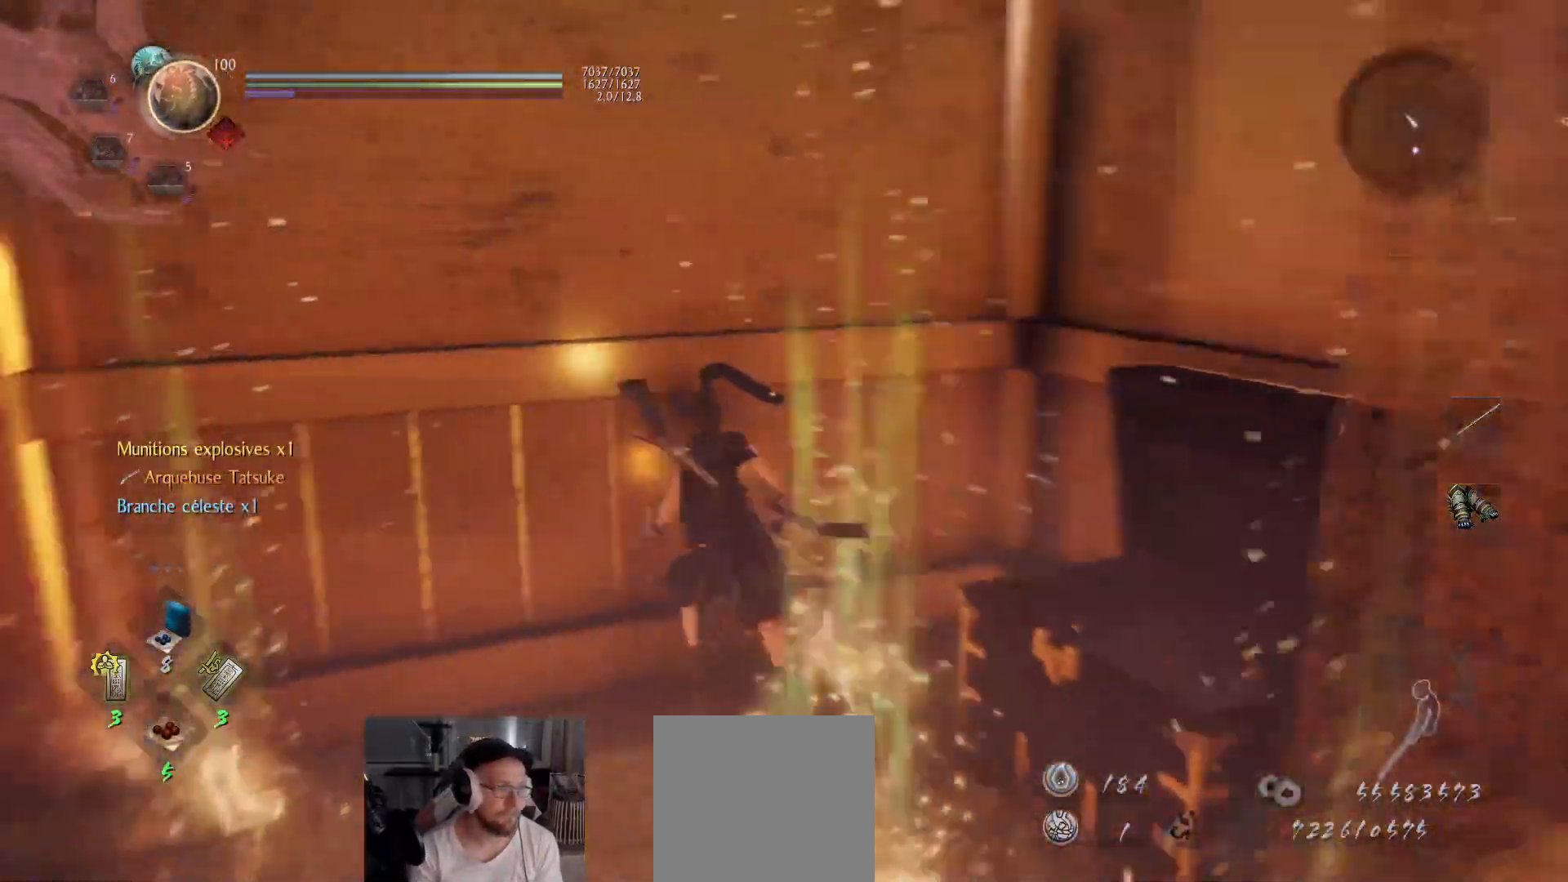
{"buttons": ["B"], "left_stick": "up-left", "right_stick": "center", "events": [[67, "left_stick", "left"], [200, "left_stick", "up-left"], [350, "right_stick", "center"], [483, "B", "down"]]}
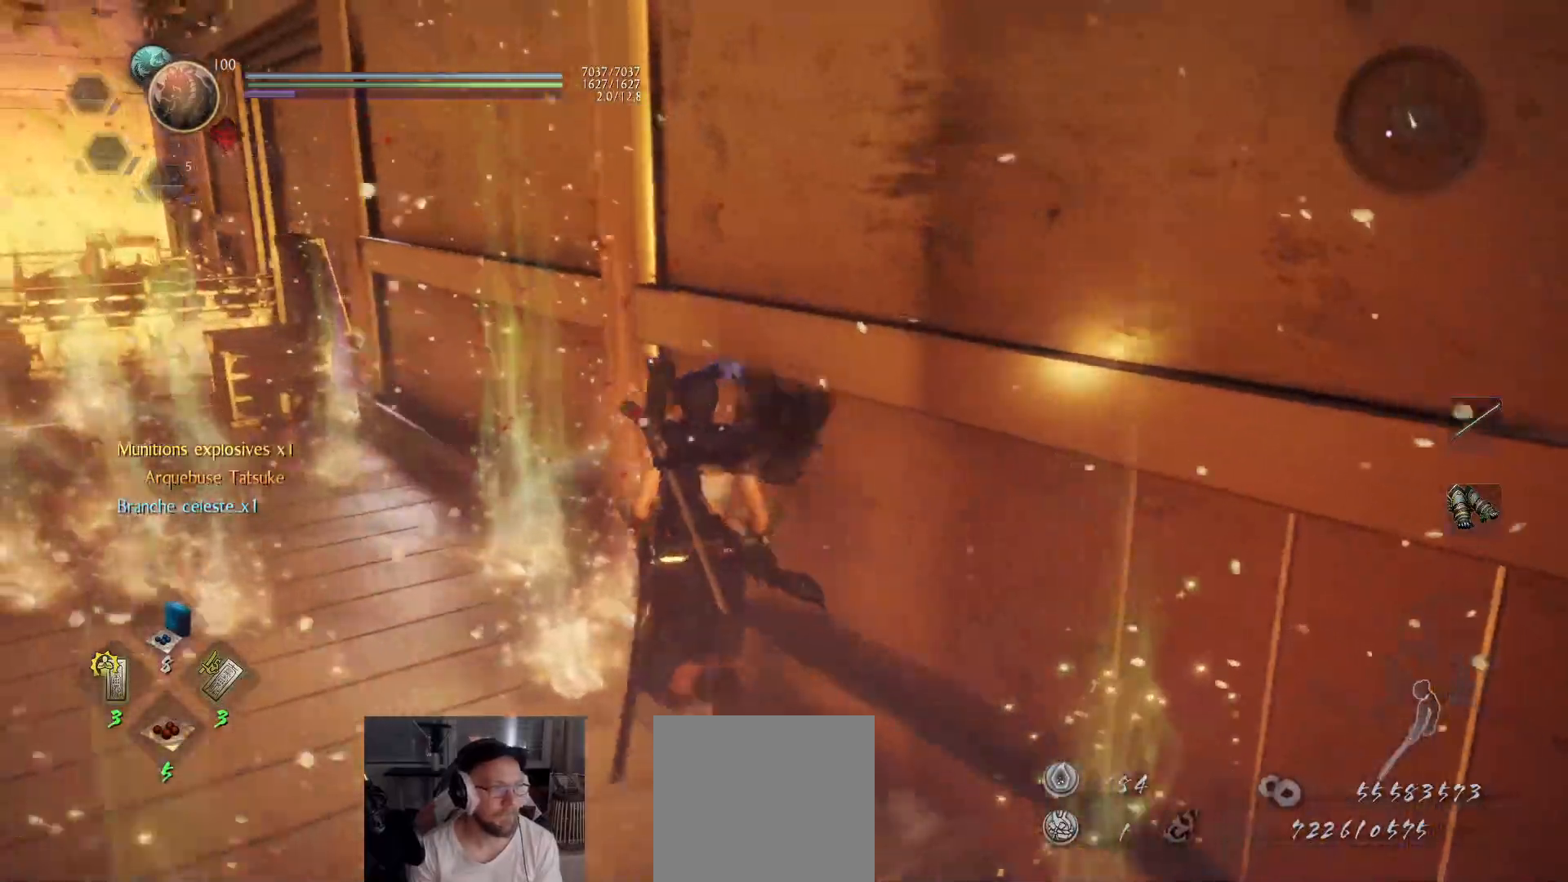
{"buttons": [], "left_stick": "up-left", "right_stick": "center", "events": [[17, "B", "up"], [183, "B", "down"], [233, "B", "up"], [300, "B", "down"], [367, "B", "up"], [433, "B", "down"], [500, "B", "up"]]}
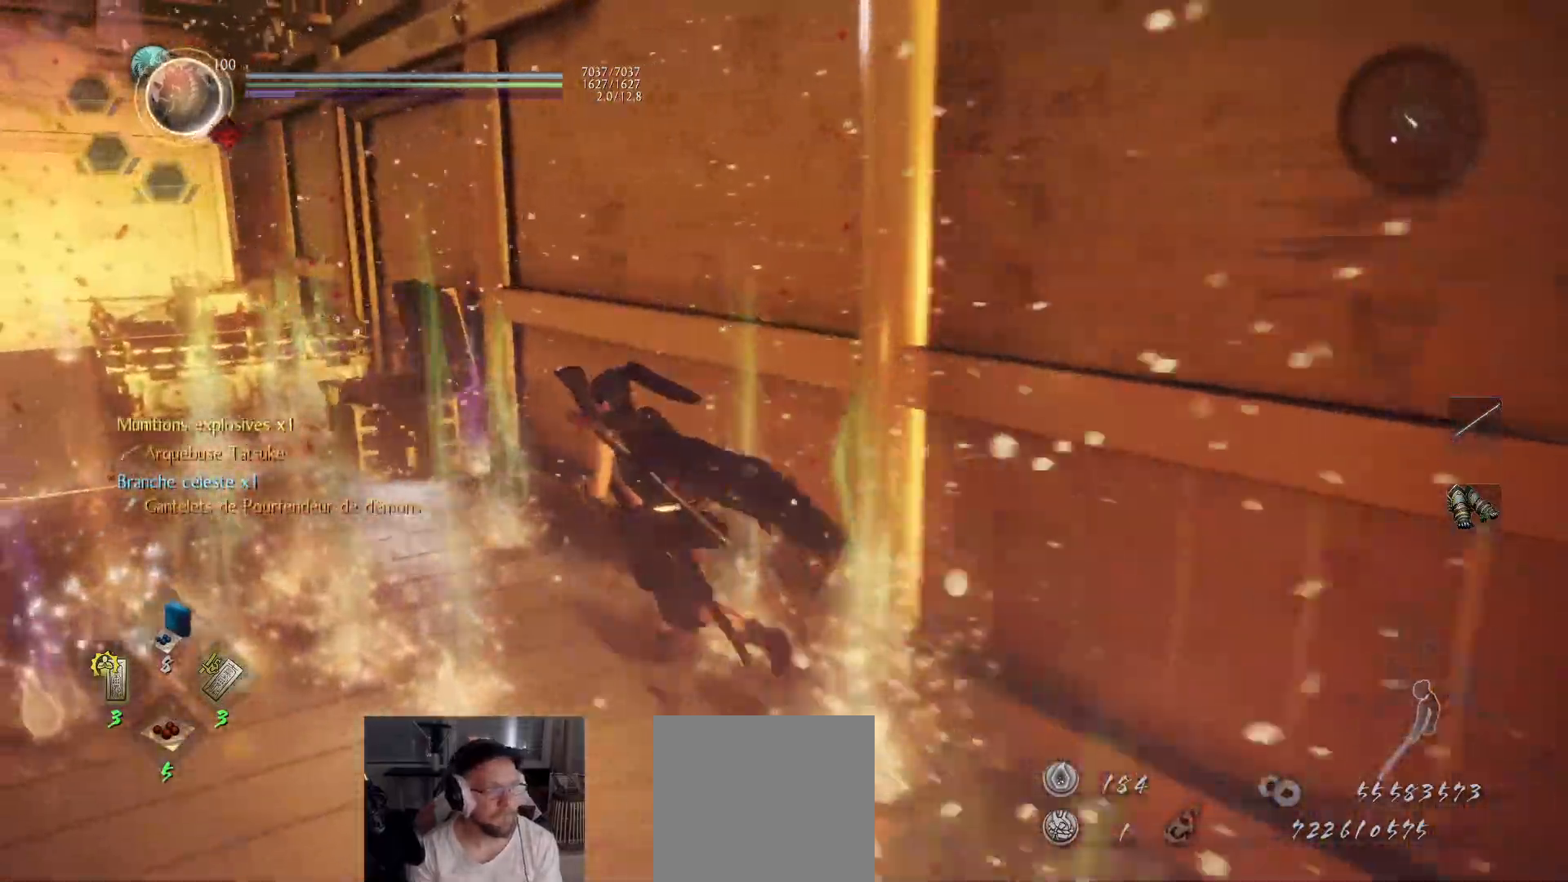
{"buttons": [], "left_stick": "down-left", "right_stick": "center", "events": [[67, "B", "down"], [133, "B", "up"], [183, "B", "down"], [250, "B", "up"], [300, "left_stick", "left"], [317, "B", "down"], [367, "B", "up"], [417, "B", "down"], [483, "B", "up"], [483, "left_stick", "down-left"]]}
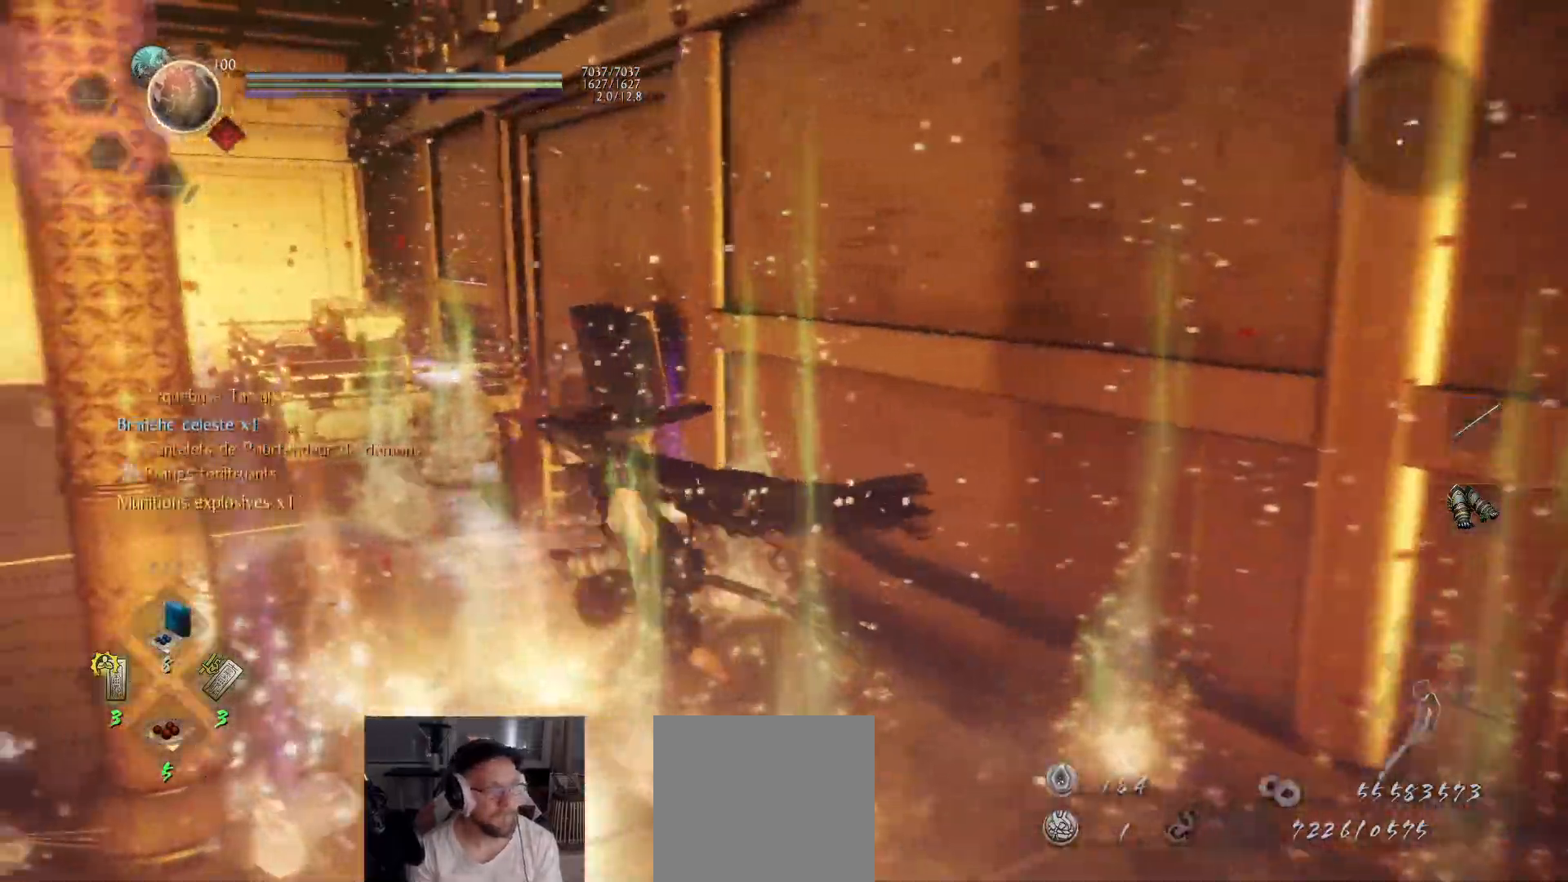
{"buttons": [], "left_stick": "left", "right_stick": "center", "events": [[50, "B", "down"], [117, "B", "up"], [167, "B", "down"], [233, "B", "up"], [233, "left_stick", "up-left"], [300, "B", "down"], [367, "B", "up"], [417, "B", "down"], [483, "B", "up"], [500, "left_stick", "left"]]}
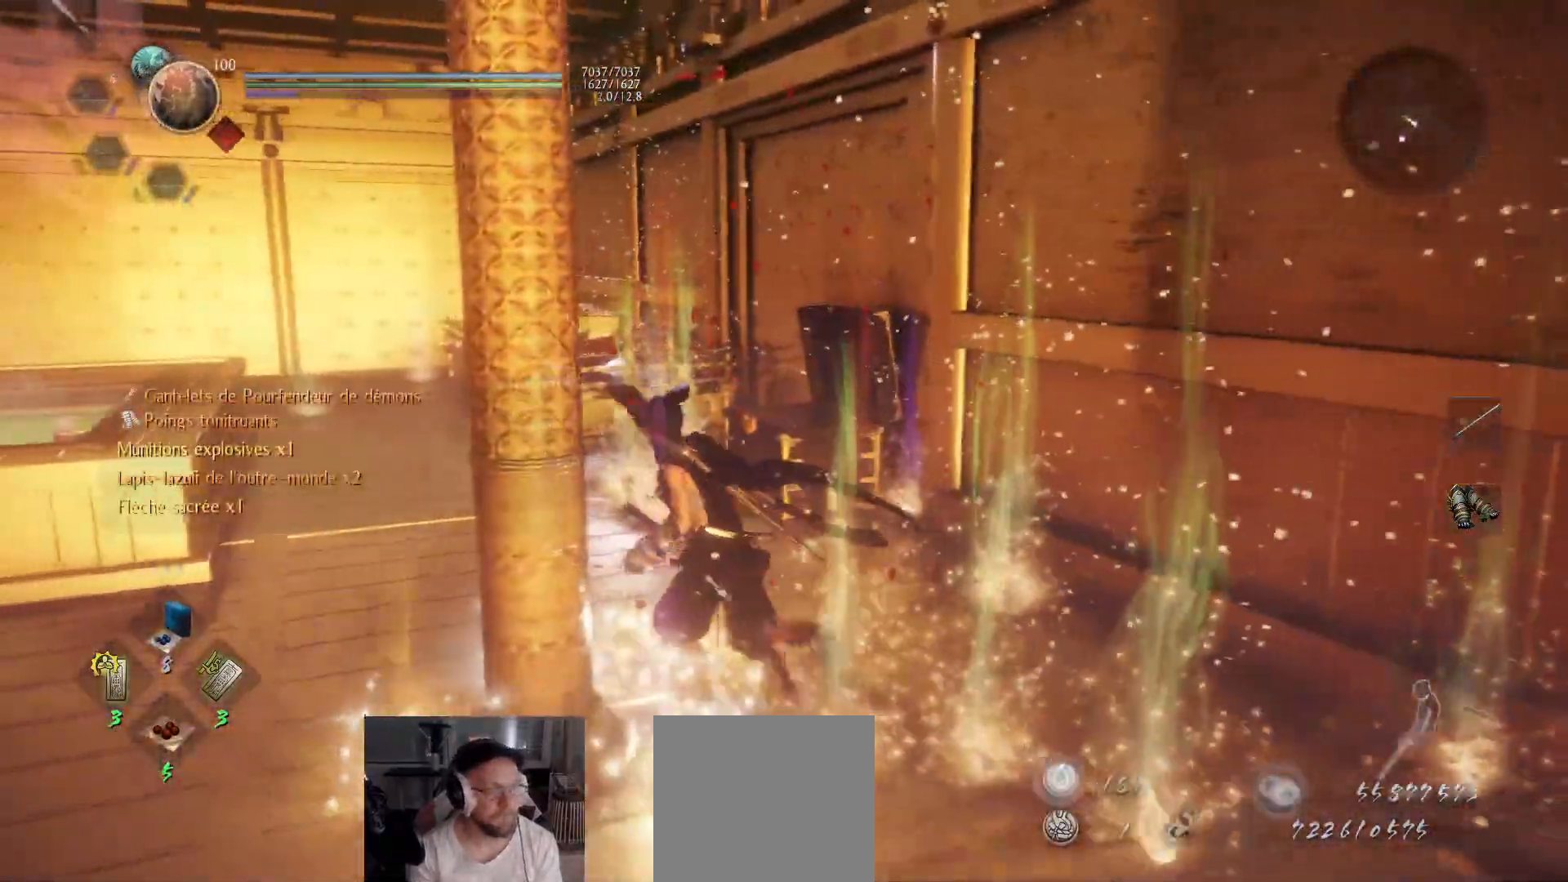
{"buttons": [], "left_stick": "down-left", "right_stick": "center", "events": [[50, "B", "down"], [117, "B", "up"], [183, "B", "down"], [200, "left_stick", "down-left"], [250, "B", "up"], [300, "B", "down"], [367, "B", "up"], [433, "B", "down"], [500, "B", "up"]]}
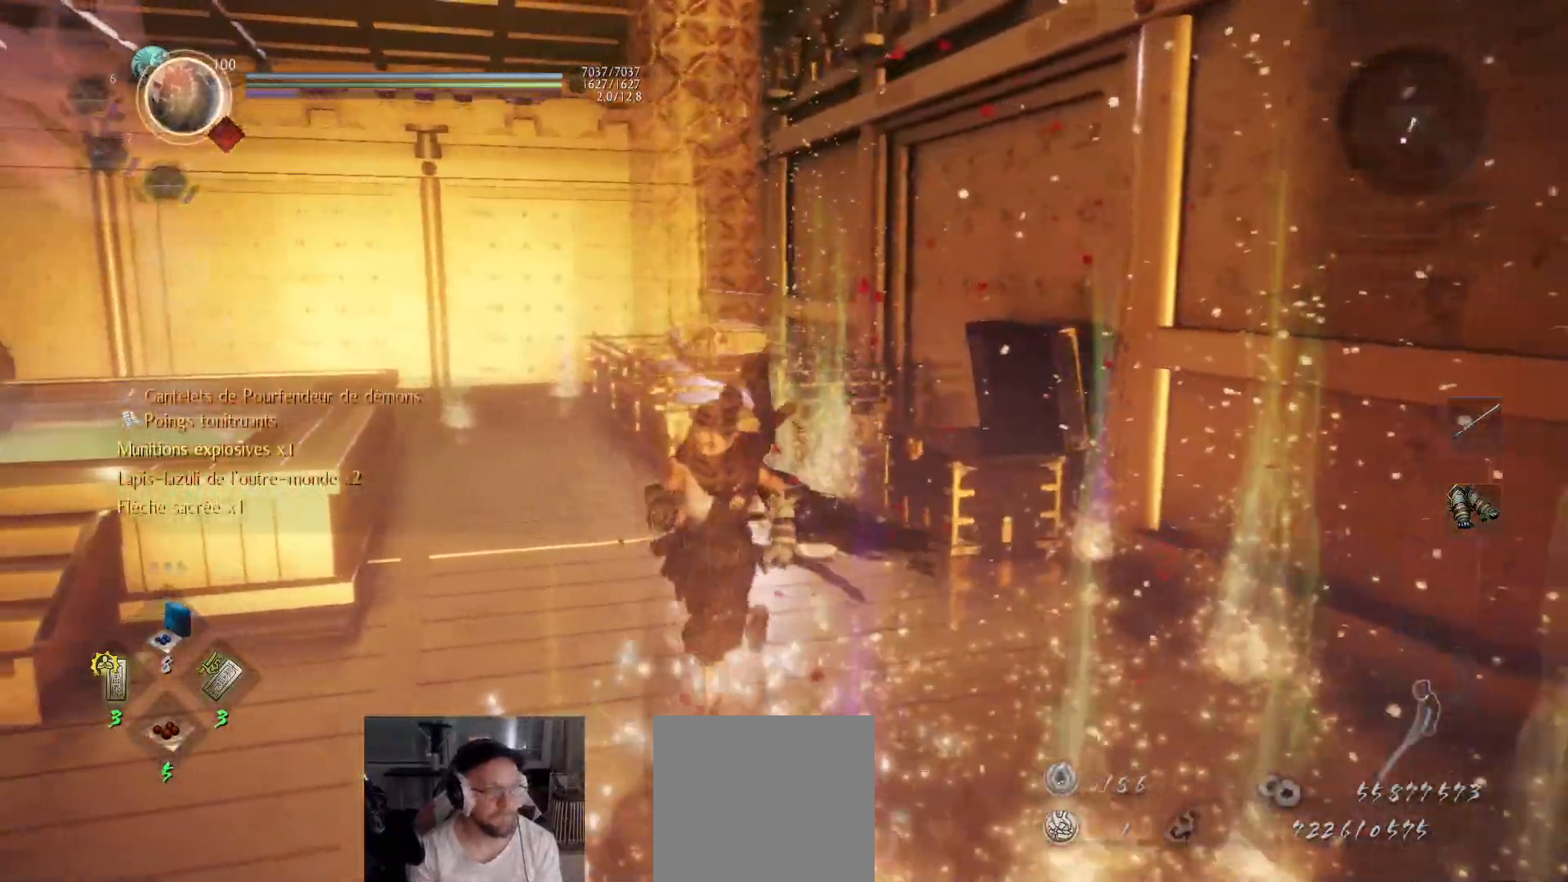
{"buttons": [], "left_stick": "up", "right_stick": "center", "events": [[83, "left_stick", "up-left"], [183, "left_stick", "up"], [183, "right_stick", "down-left"], [467, "right_stick", "center"]]}
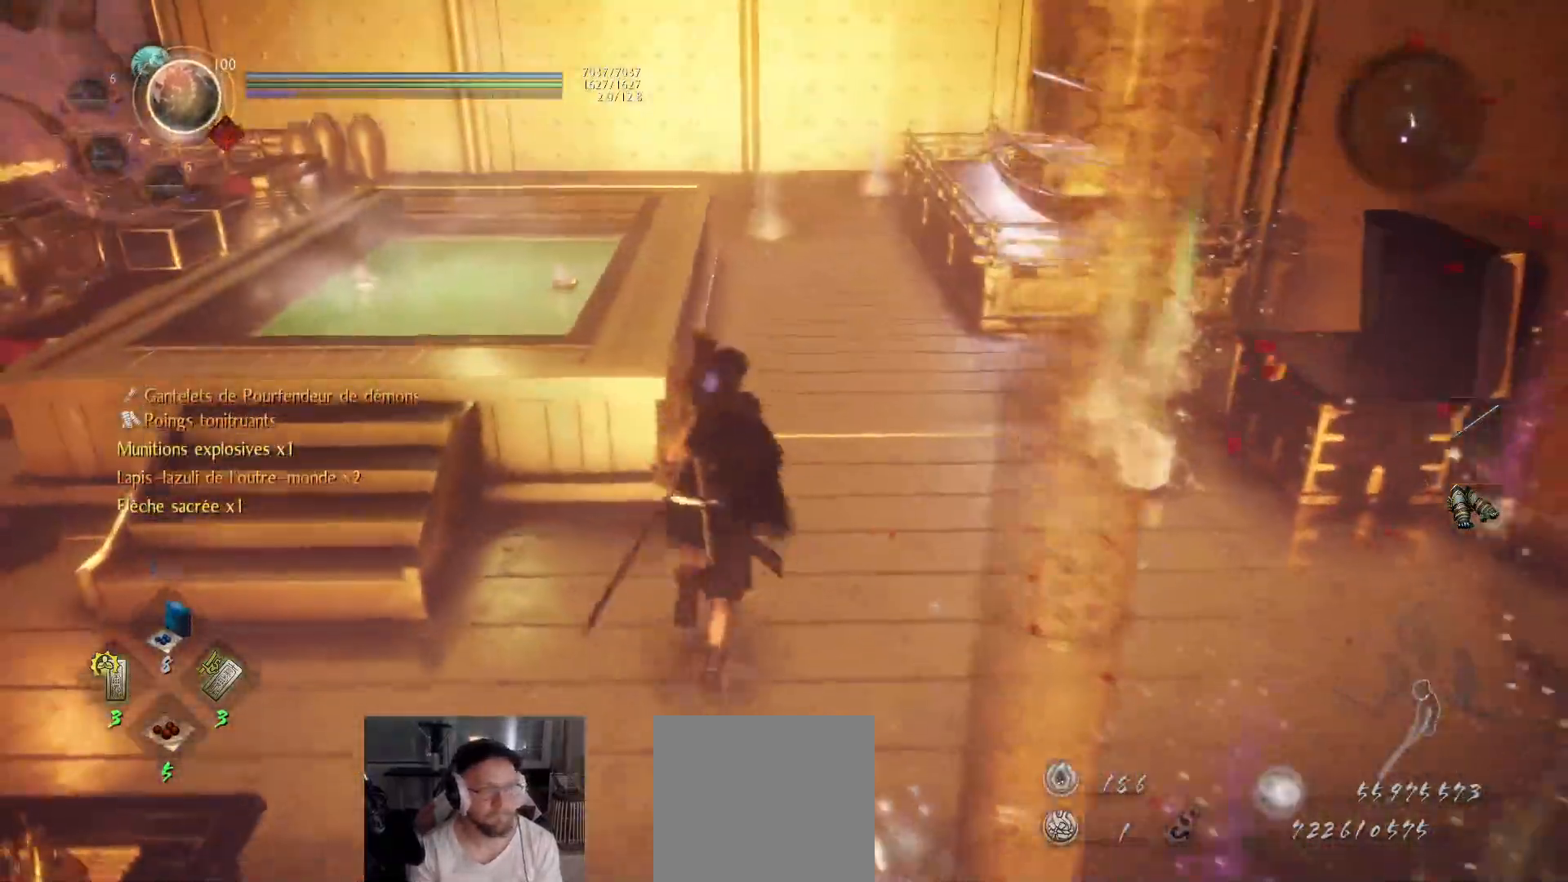
{"buttons": [], "left_stick": "up", "right_stick": "center", "events": []}
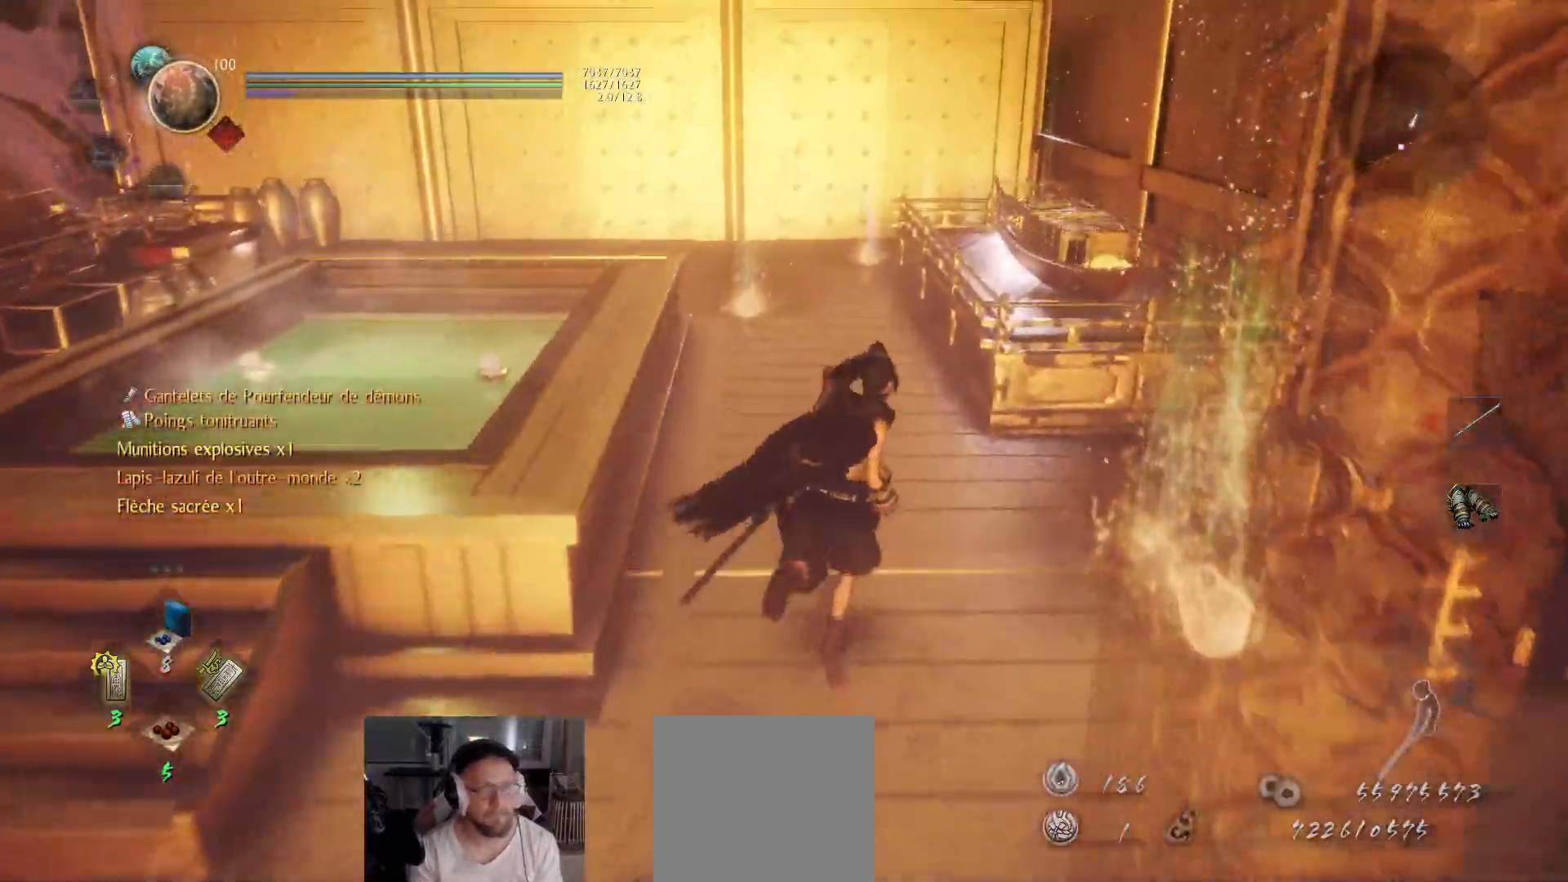
{"buttons": [], "left_stick": "up", "right_stick": "center", "events": [[67, "right_stick", "down-left"], [167, "left_stick", "up-right"], [250, "right_stick", "center"], [467, "left_stick", "up"]]}
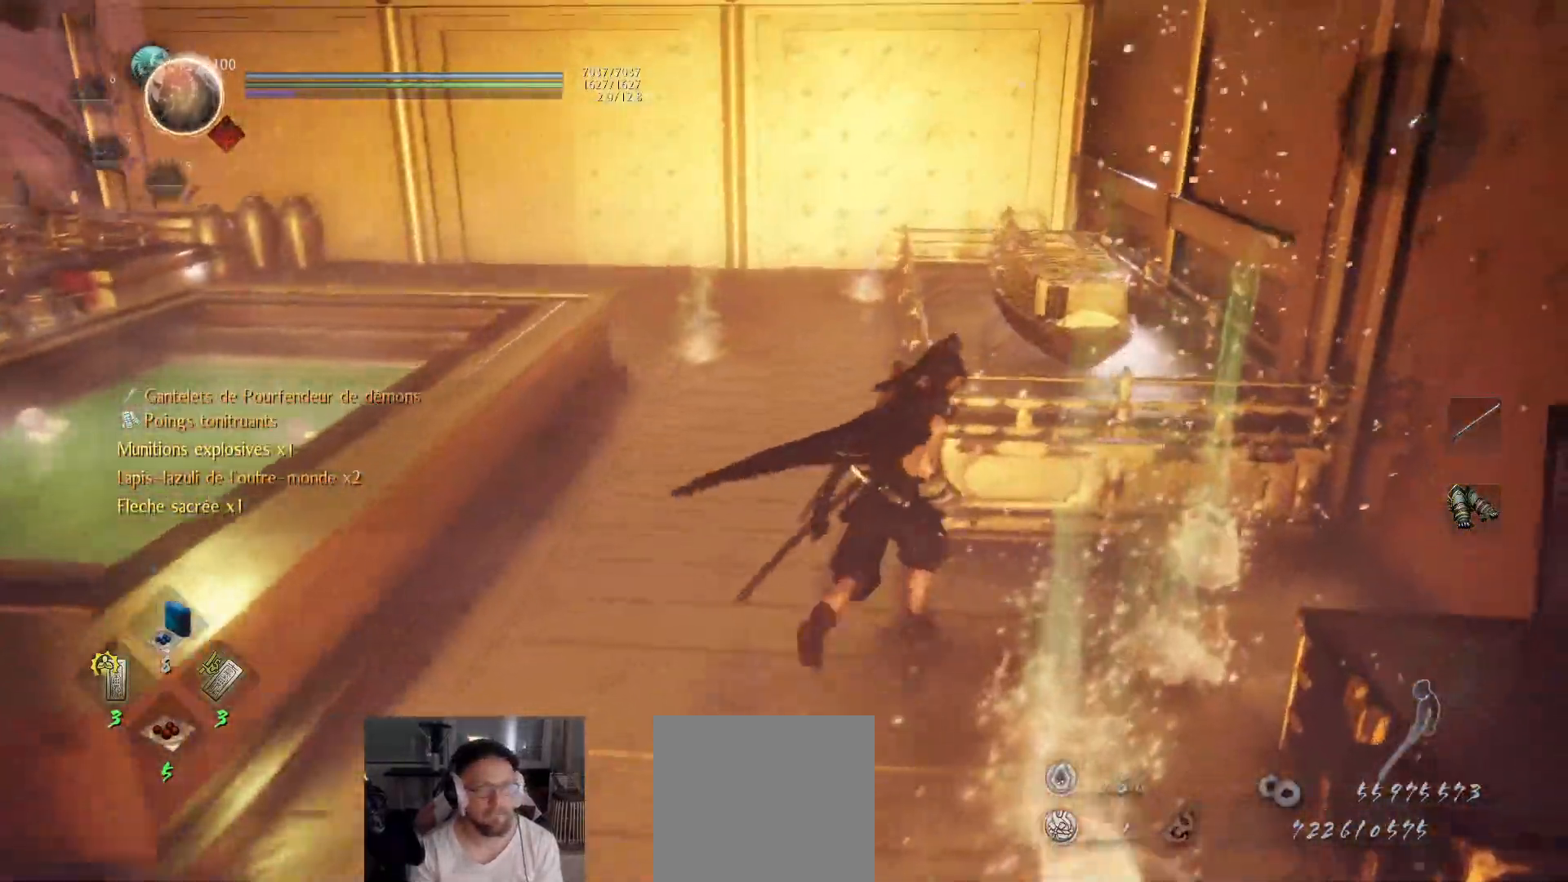
{"buttons": [], "left_stick": "up", "right_stick": "down-left", "events": [[250, "right_stick", "down-left"]]}
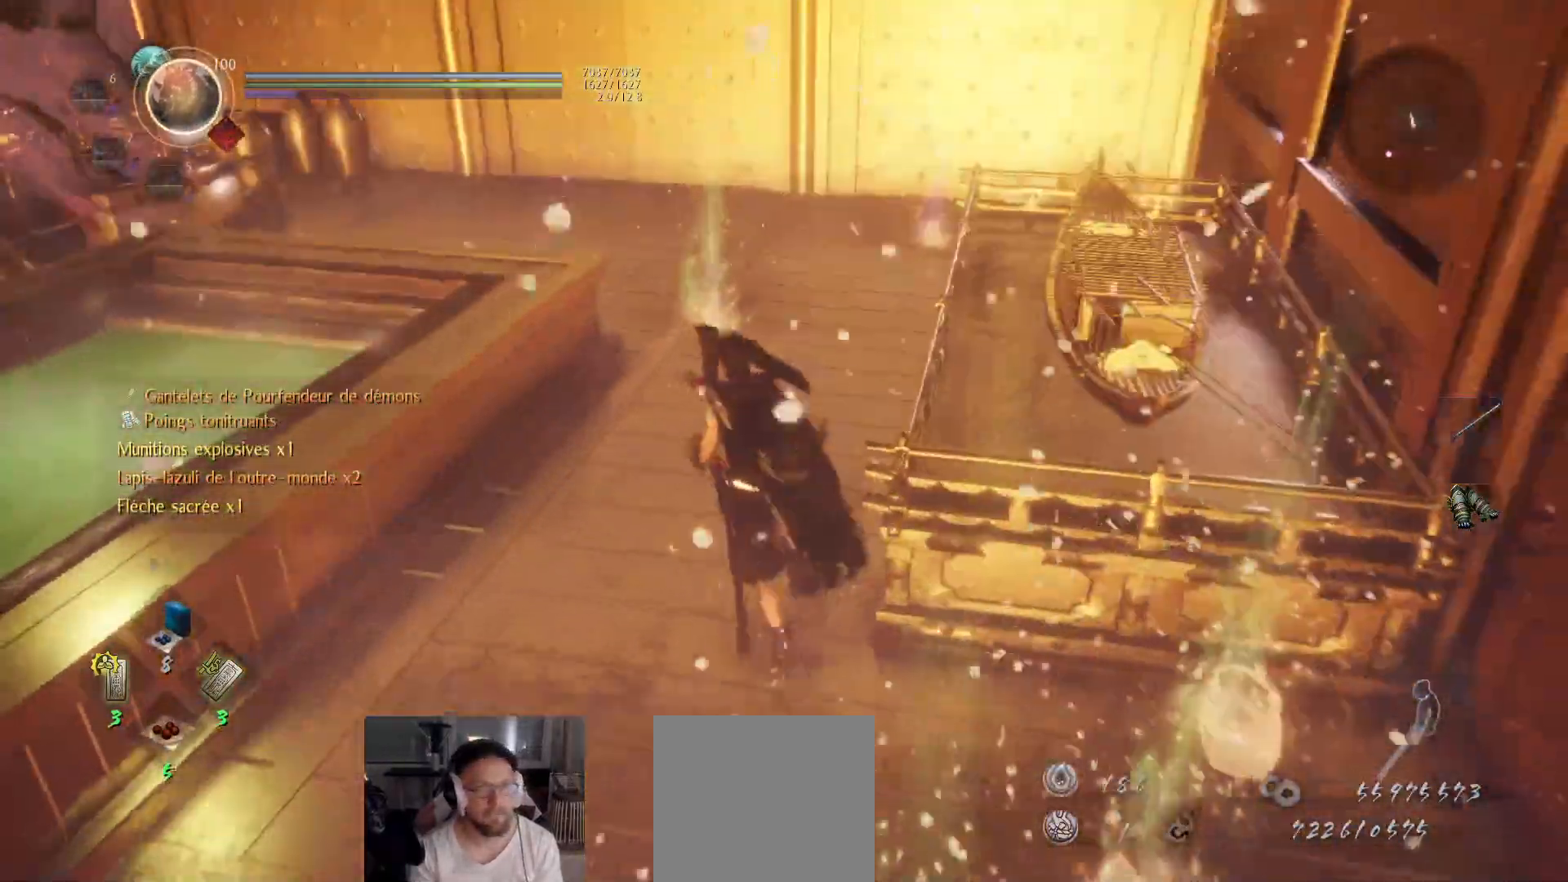
{"buttons": [], "left_stick": "left", "right_stick": "left", "events": [[67, "right_stick", "center"], [117, "left_stick", "center"], [150, "right_stick", "left"], [267, "left_stick", "down-left"], [383, "left_stick", "left"]]}
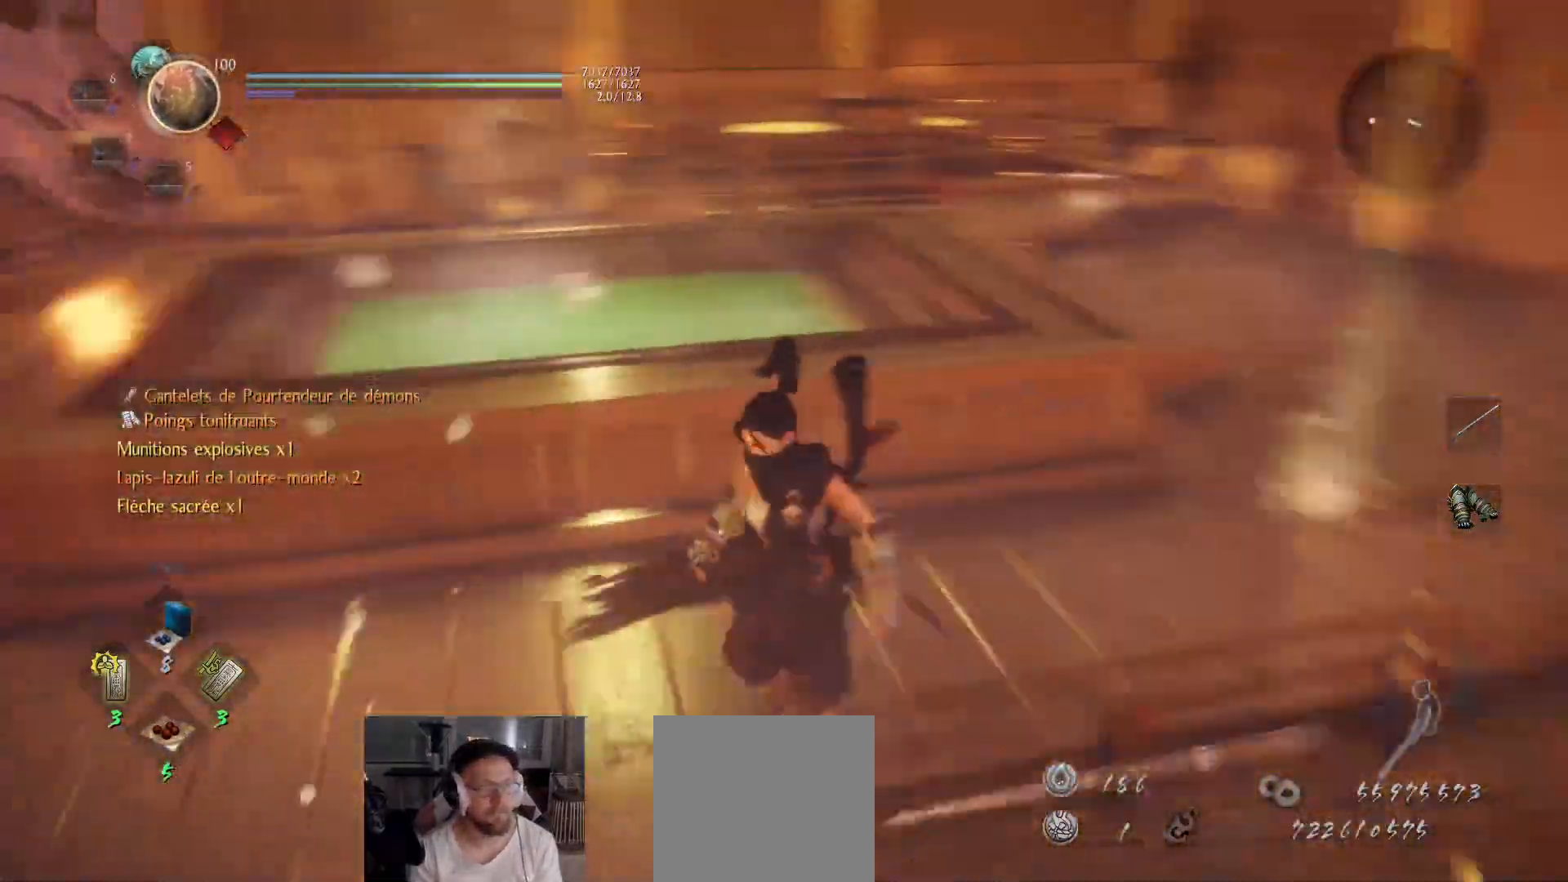
{"buttons": ["A"], "left_stick": "up-left", "right_stick": "center", "events": [[150, "left_stick", "up-left"], [267, "right_stick", "center"], [400, "A", "down"]]}
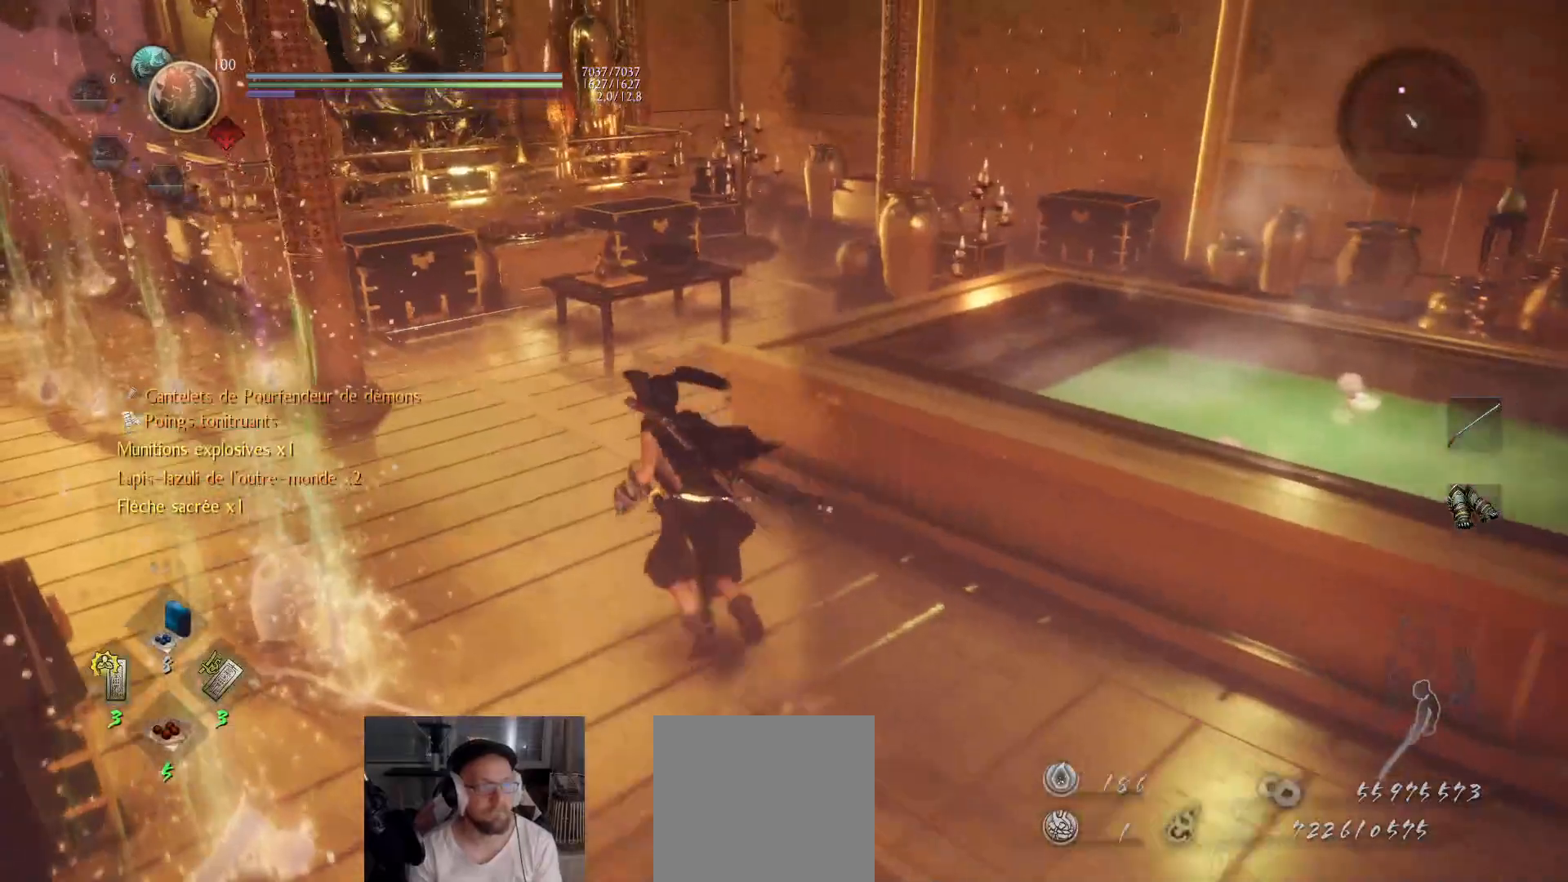
{"buttons": [], "left_stick": "up-left", "right_stick": "center", "events": [[500, "A", "up"]]}
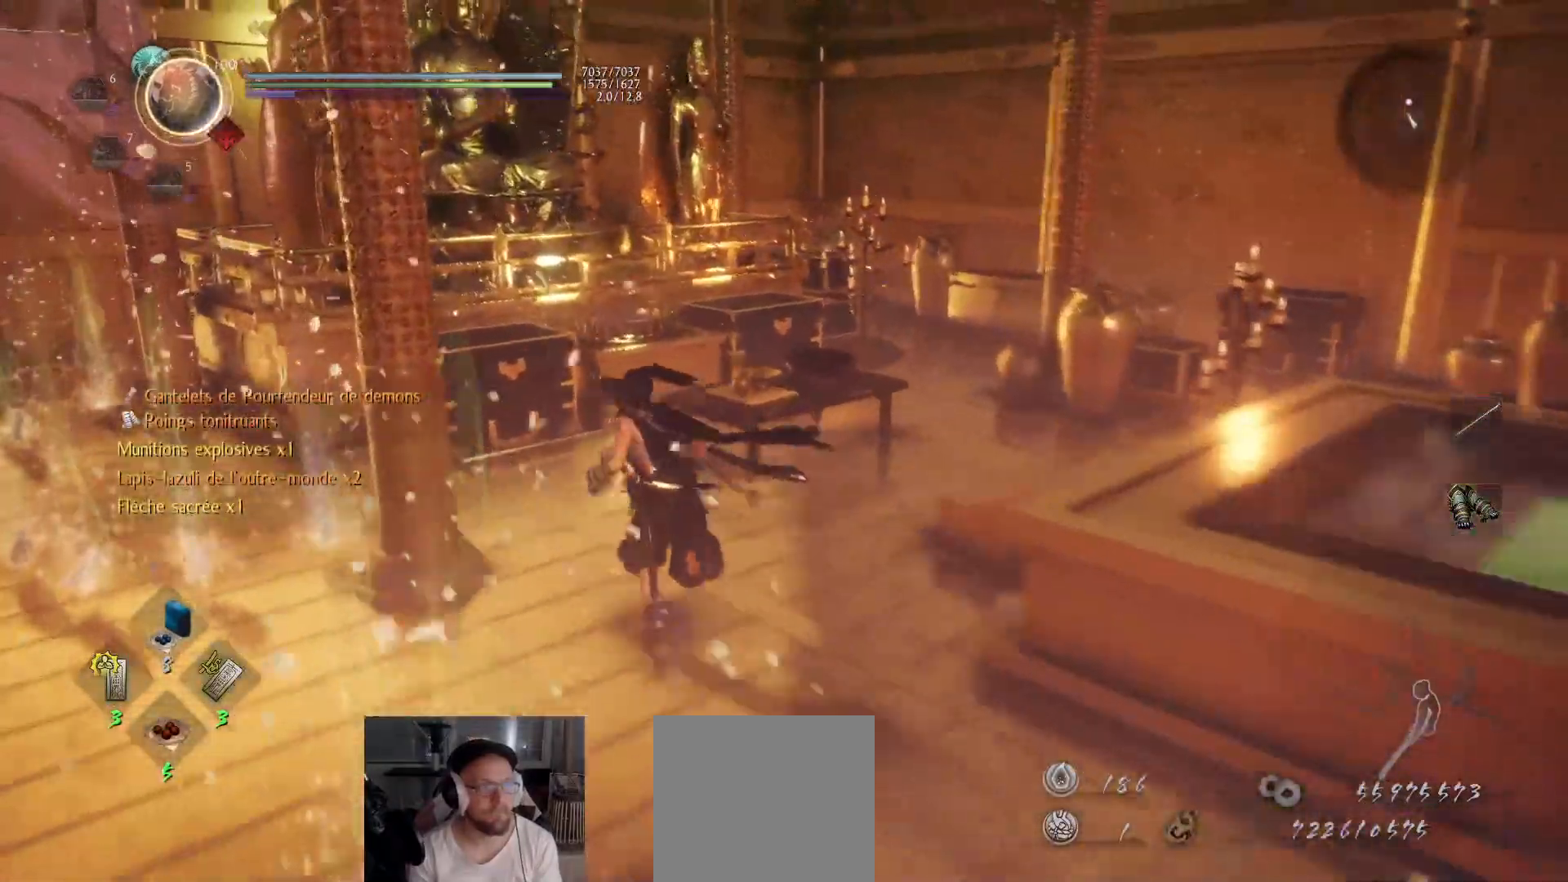
{"buttons": [], "left_stick": "up", "right_stick": "center", "events": [[100, "right_stick", "down-left"], [133, "left_stick", "up"], [350, "right_stick", "center"]]}
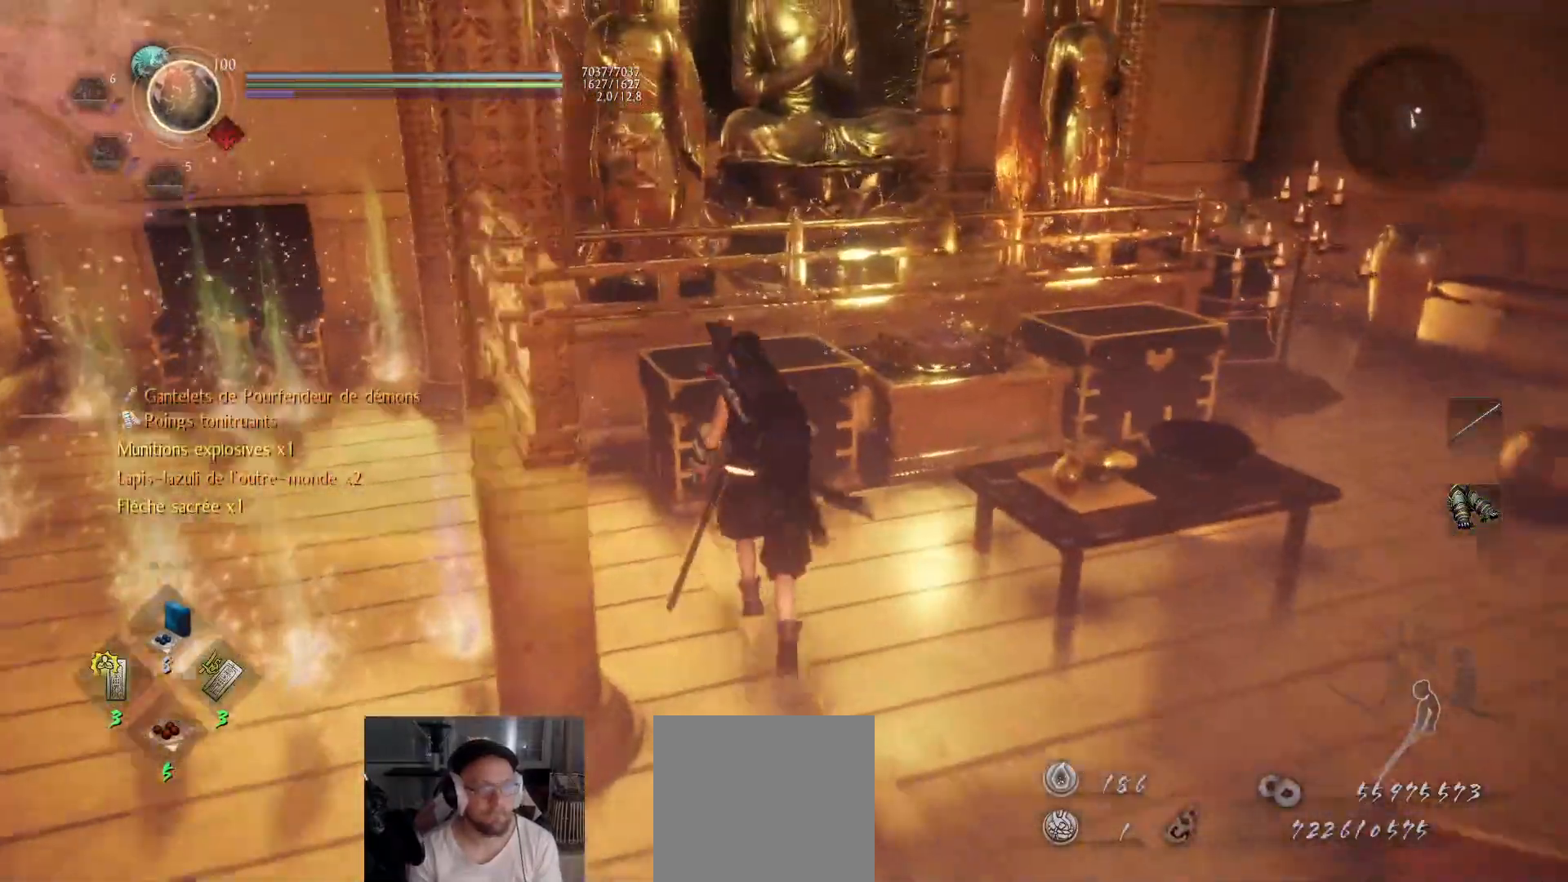
{"buttons": ["B"], "left_stick": "center", "right_stick": "center", "events": [[217, "B", "down"], [450, "left_stick", "center"]]}
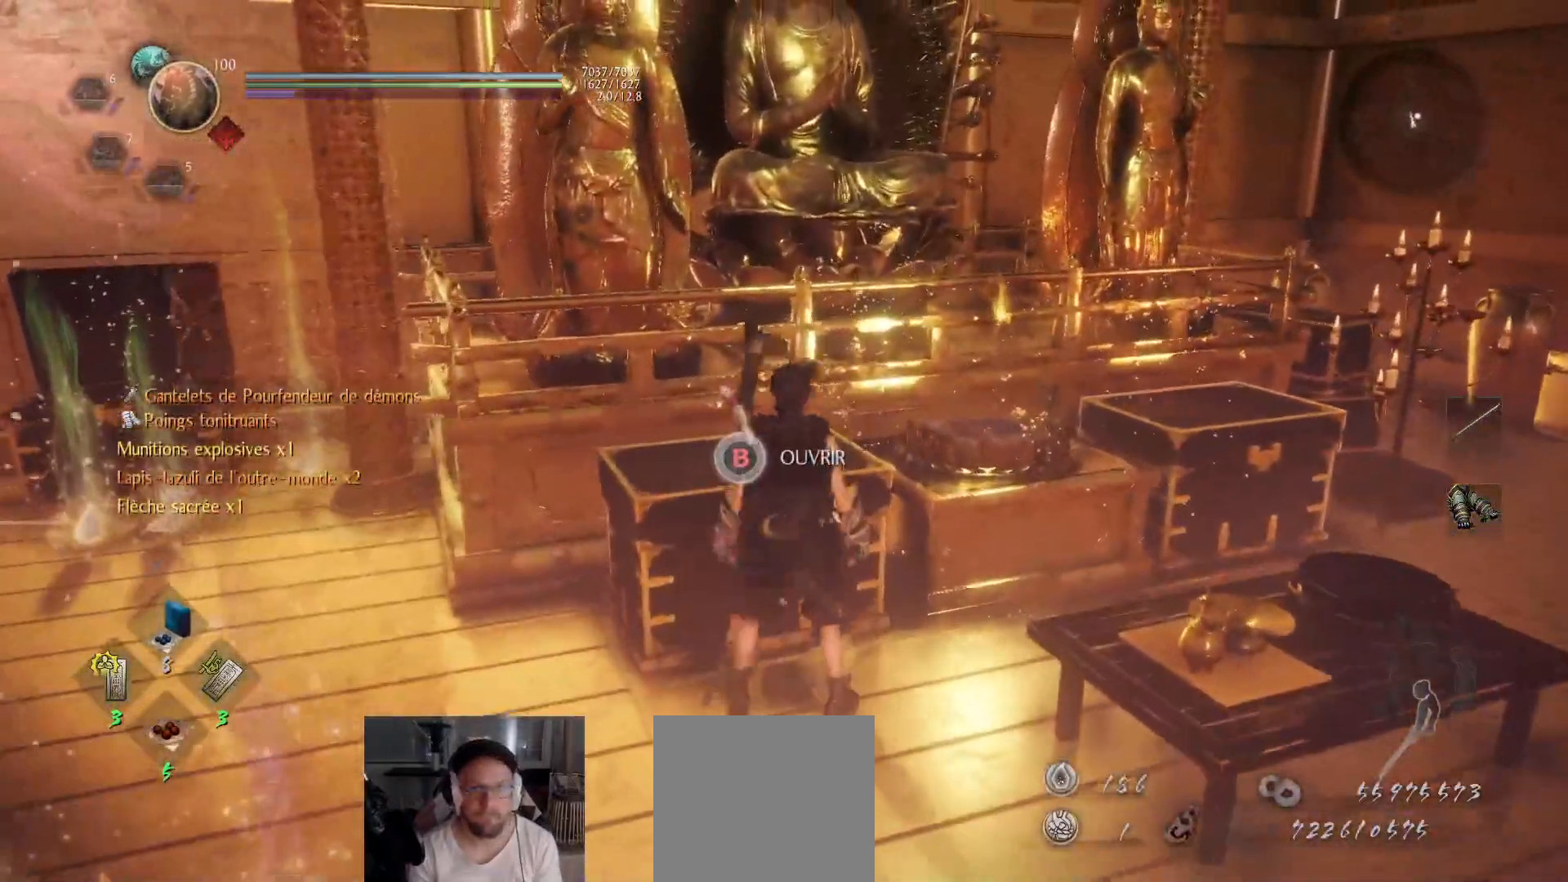
{"buttons": ["B"], "left_stick": "center", "right_stick": "center", "events": []}
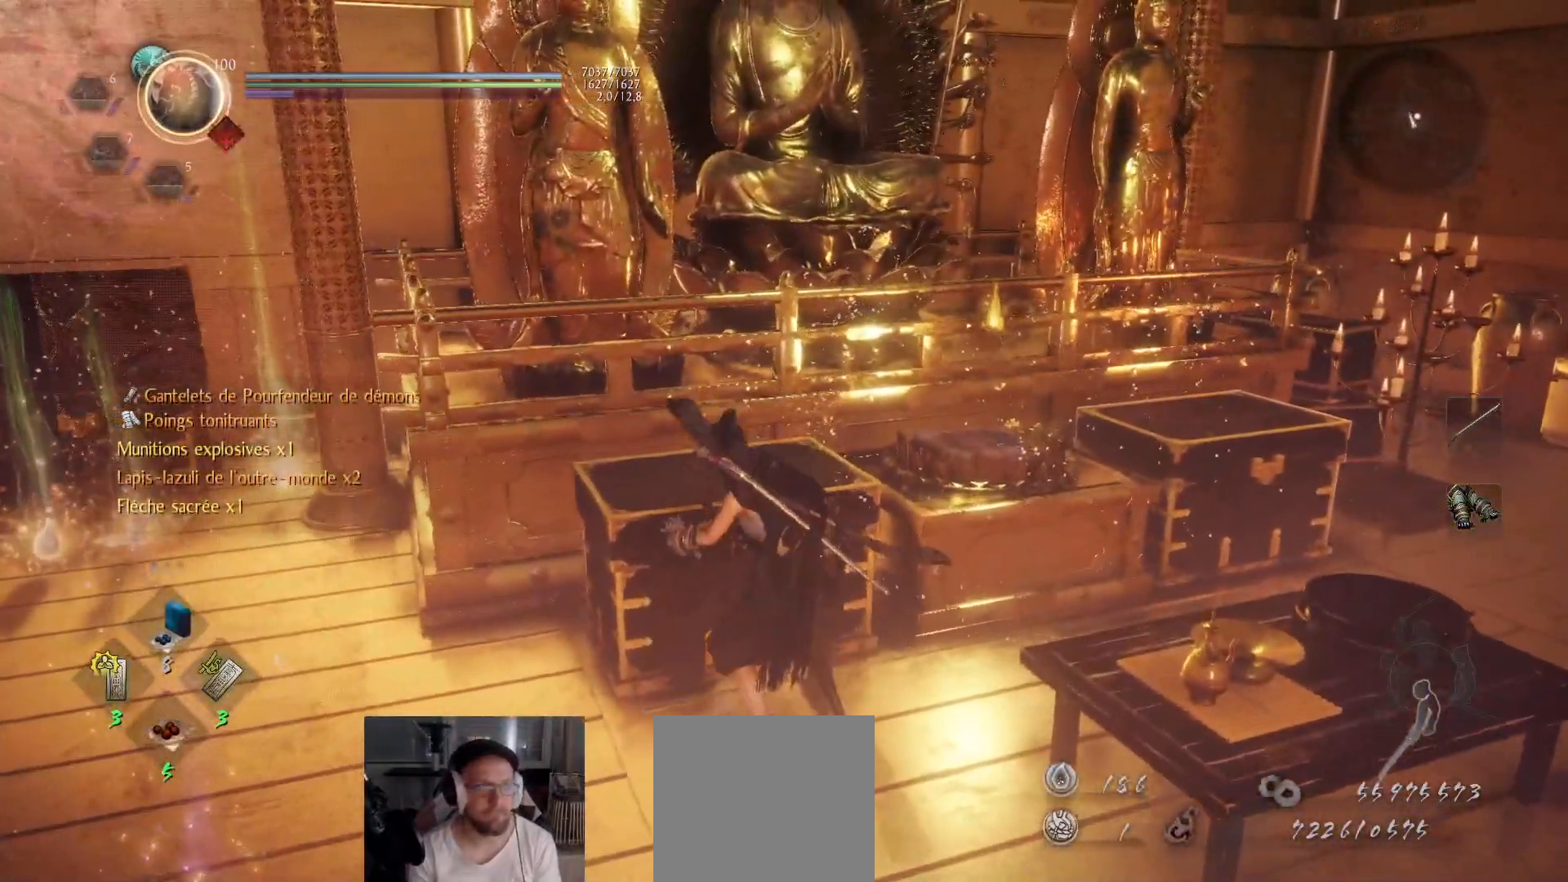
{"buttons": [], "left_stick": "center", "right_stick": "center", "events": [[67, "B", "up"]]}
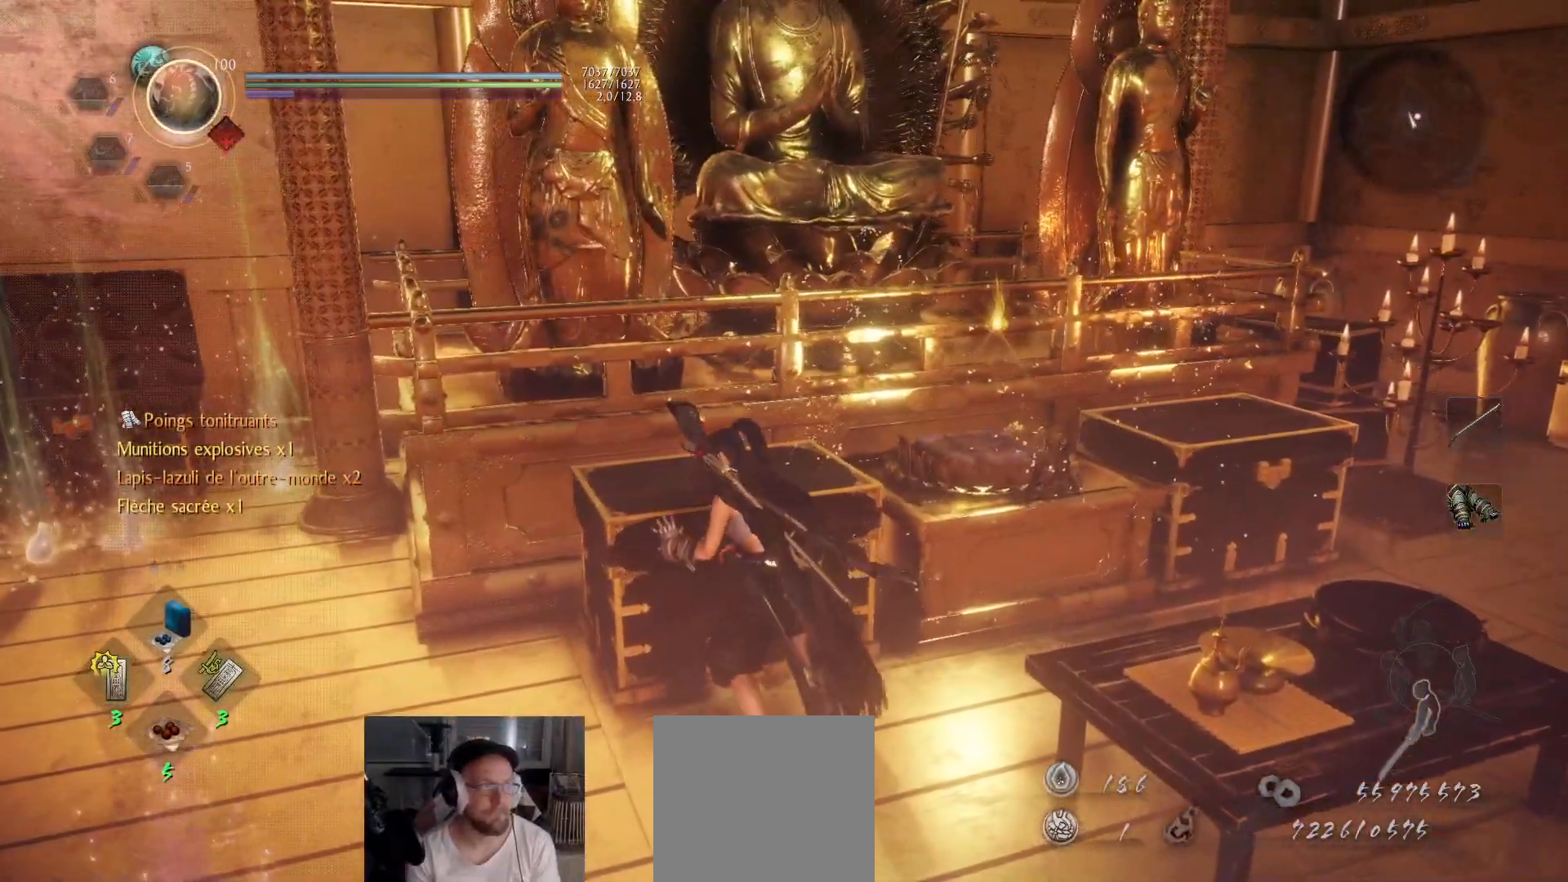
{"buttons": [], "left_stick": "center", "right_stick": "center", "events": []}
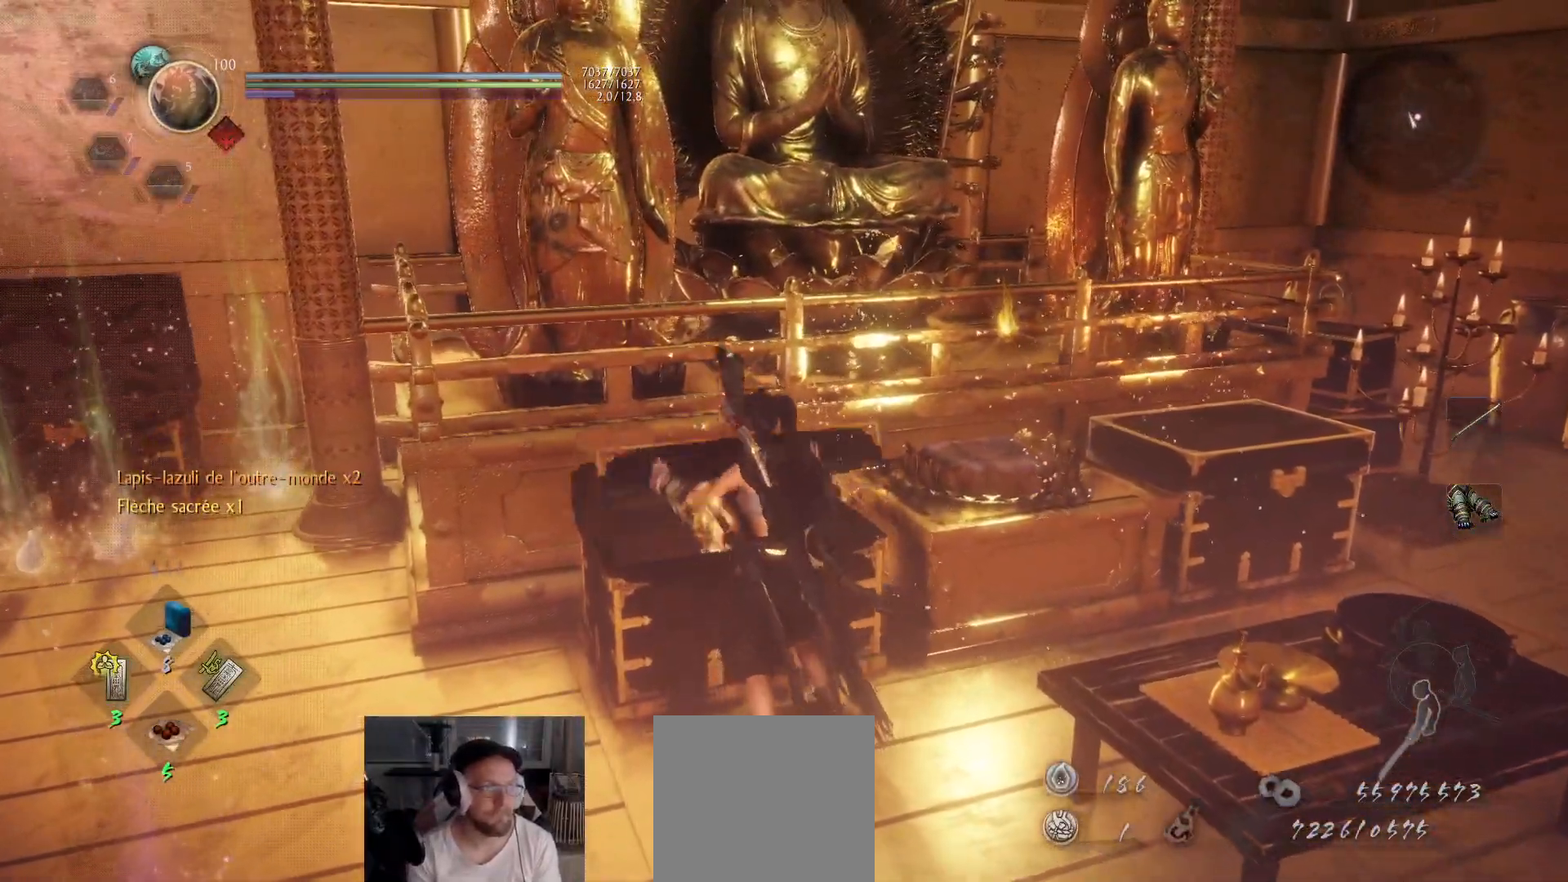
{"buttons": ["B"], "left_stick": "up-left", "right_stick": "center", "events": [[483, "B", "down"], [500, "left_stick", "up-left"]]}
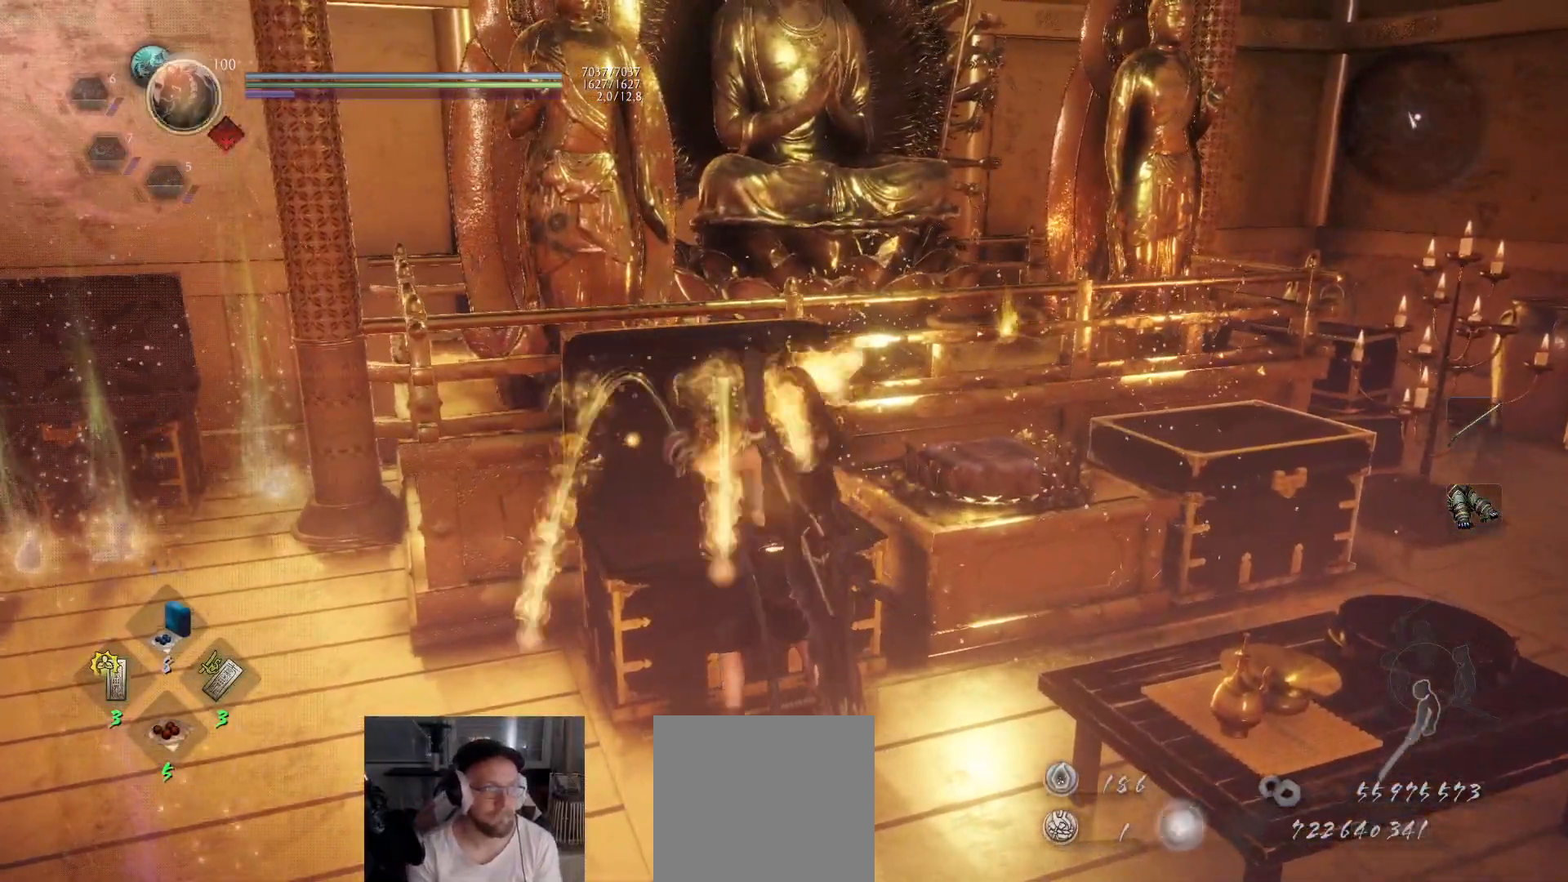
{"buttons": ["B"], "left_stick": "left", "right_stick": "center", "events": [[50, "B", "up"], [100, "B", "down"], [133, "left_stick", "center"], [167, "B", "up"], [217, "B", "down"], [300, "B", "up"], [333, "B", "down"], [417, "B", "up"], [450, "left_stick", "left"], [483, "B", "down"]]}
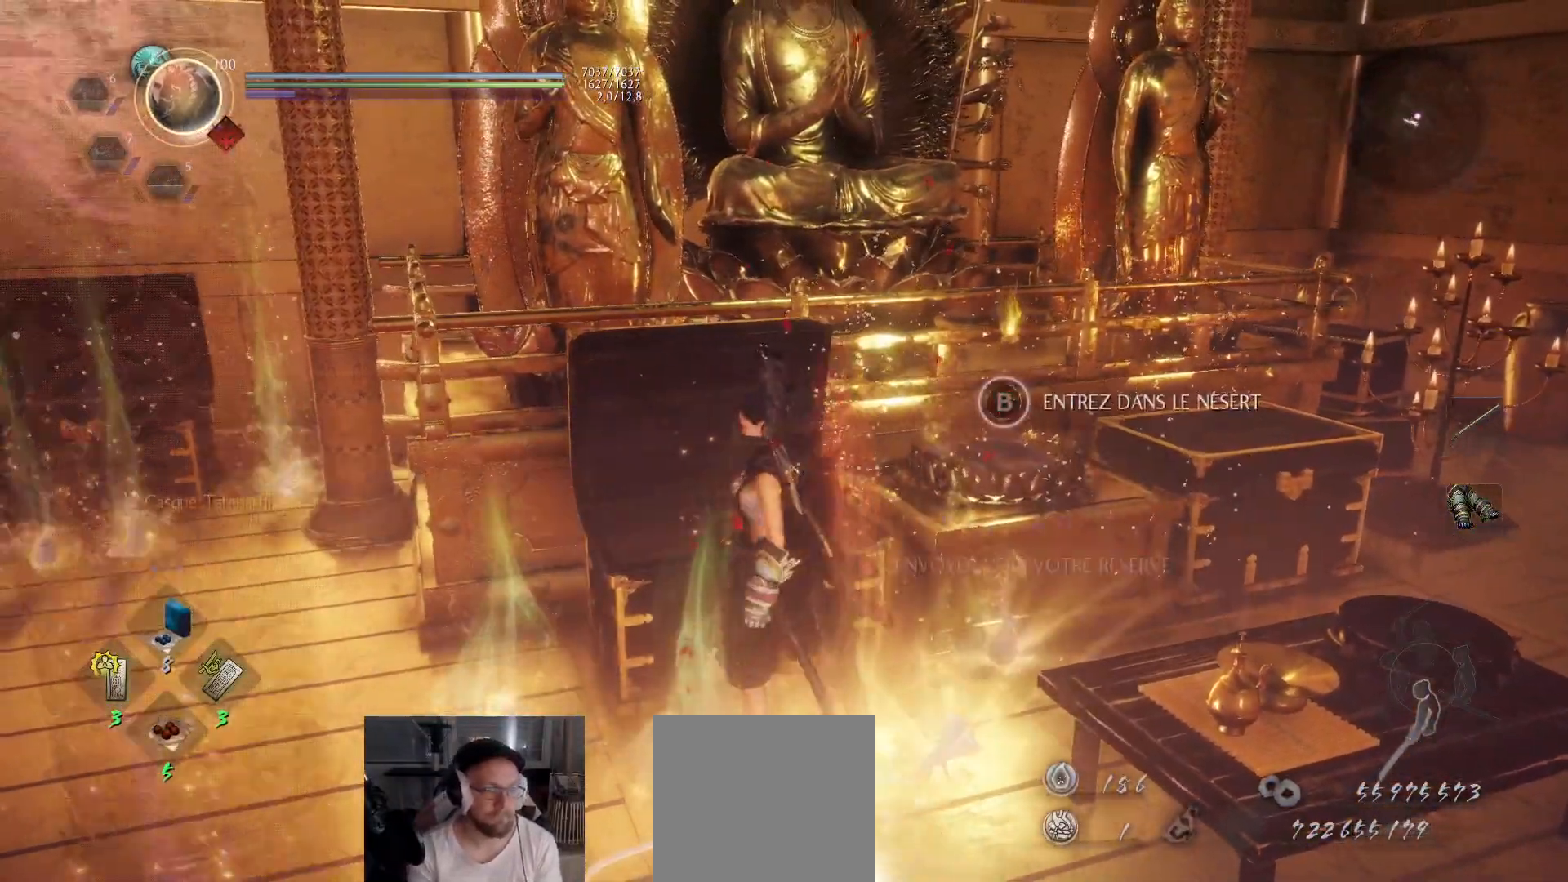
{"buttons": ["B"], "left_stick": "right", "right_stick": "center", "events": [[50, "B", "up"], [100, "B", "down"], [133, "left_stick", "center"], [150, "B", "up"], [217, "B", "down"], [233, "left_stick", "right"], [283, "B", "up"], [350, "B", "down"], [417, "B", "up"], [450, "B", "down"]]}
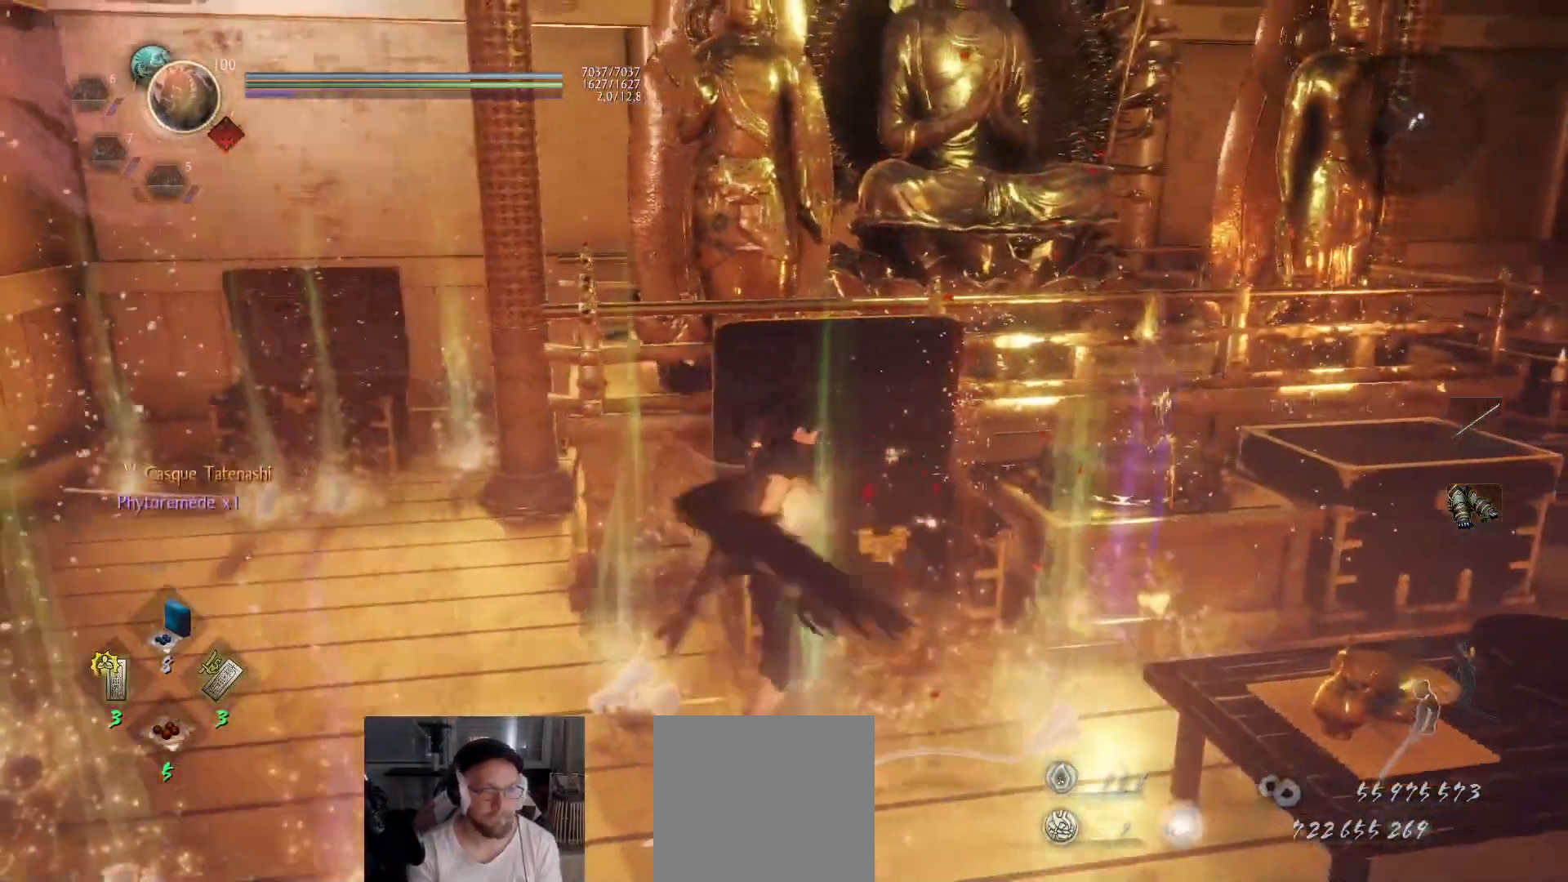
{"buttons": [], "left_stick": "up-right", "right_stick": "center", "events": [[33, "B", "up"], [183, "X", "down"], [300, "X", "up"], [500, "left_stick", "up-right"]]}
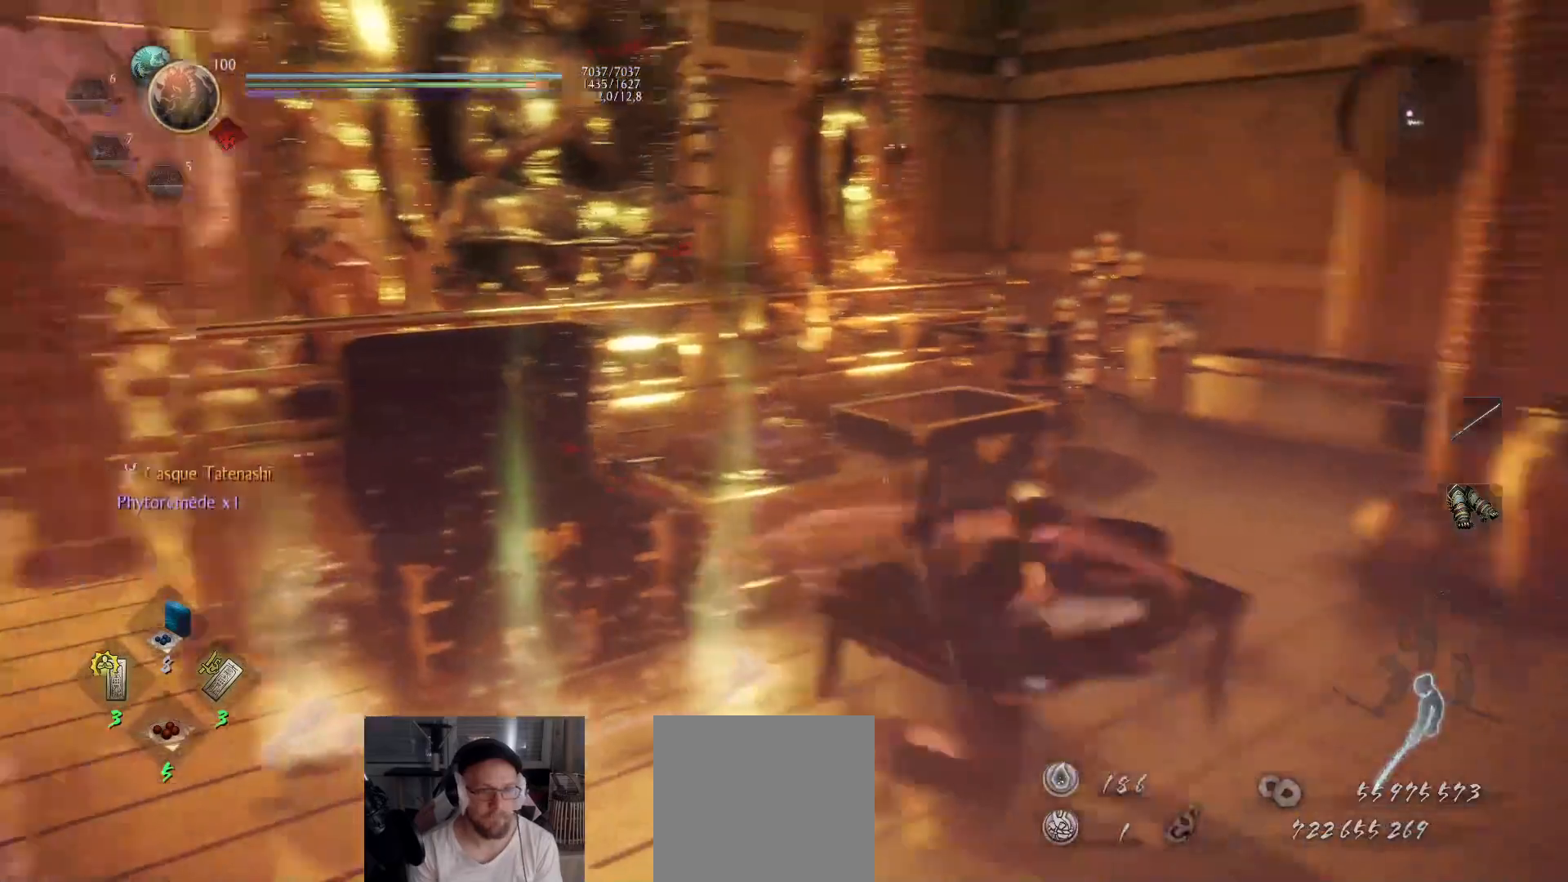
{"buttons": [], "left_stick": "up", "right_stick": "down-left", "events": [[117, "left_stick", "up"], [450, "right_stick", "down-left"]]}
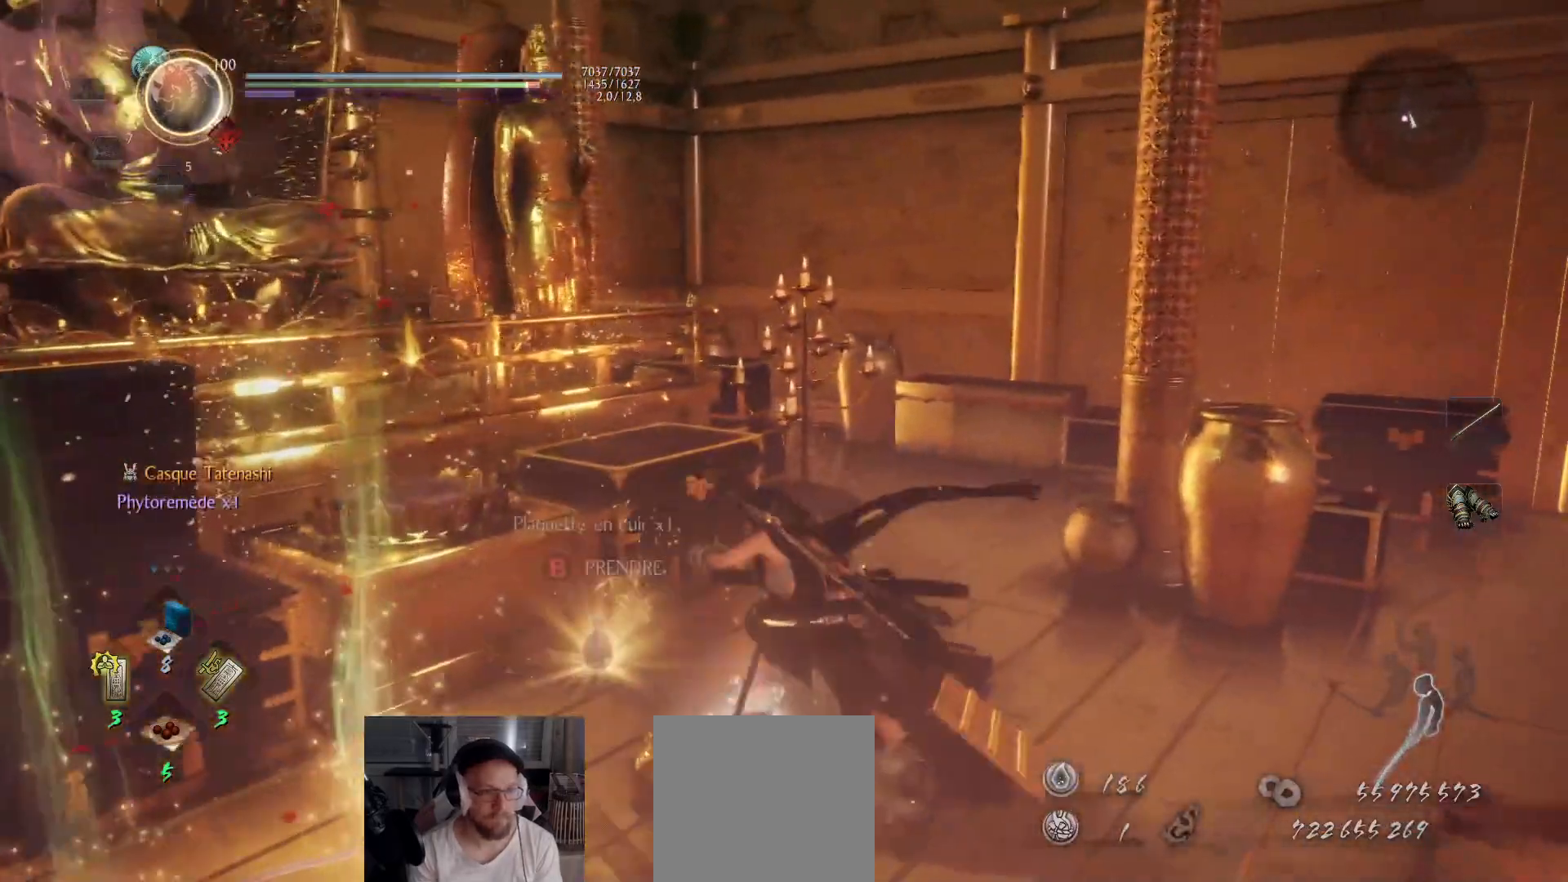
{"buttons": [], "left_stick": "up-left", "right_stick": "center", "events": [[167, "right_stick", "center"], [433, "left_stick", "up-left"]]}
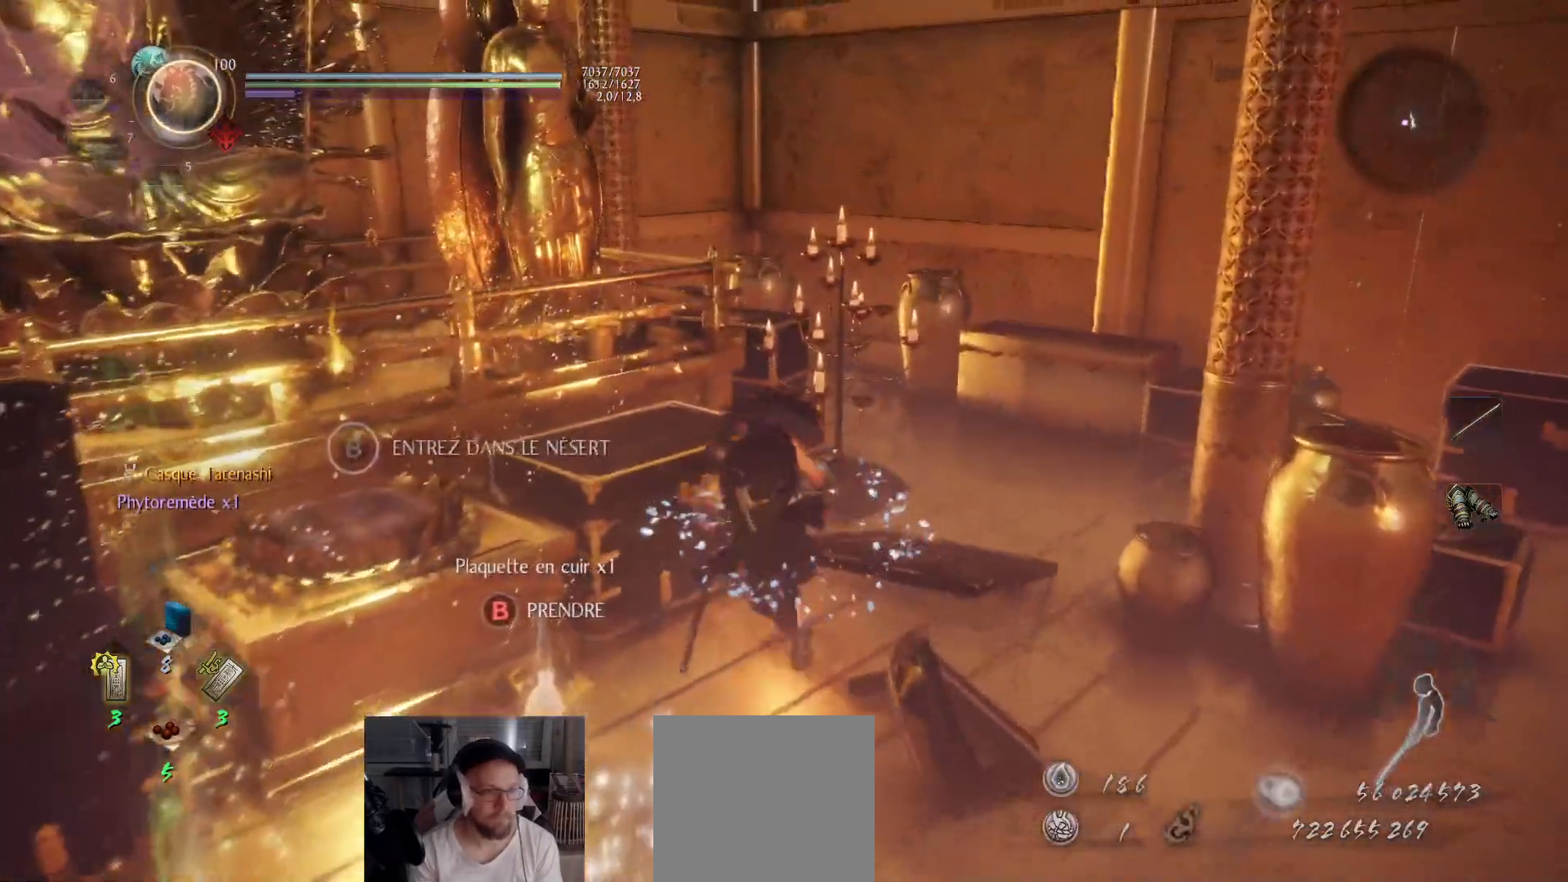
{"buttons": ["B"], "left_stick": "center", "right_stick": "center", "events": [[67, "B", "down"], [117, "B", "up"], [200, "B", "down"], [250, "B", "up"], [433, "B", "down"], [450, "left_stick", "center"]]}
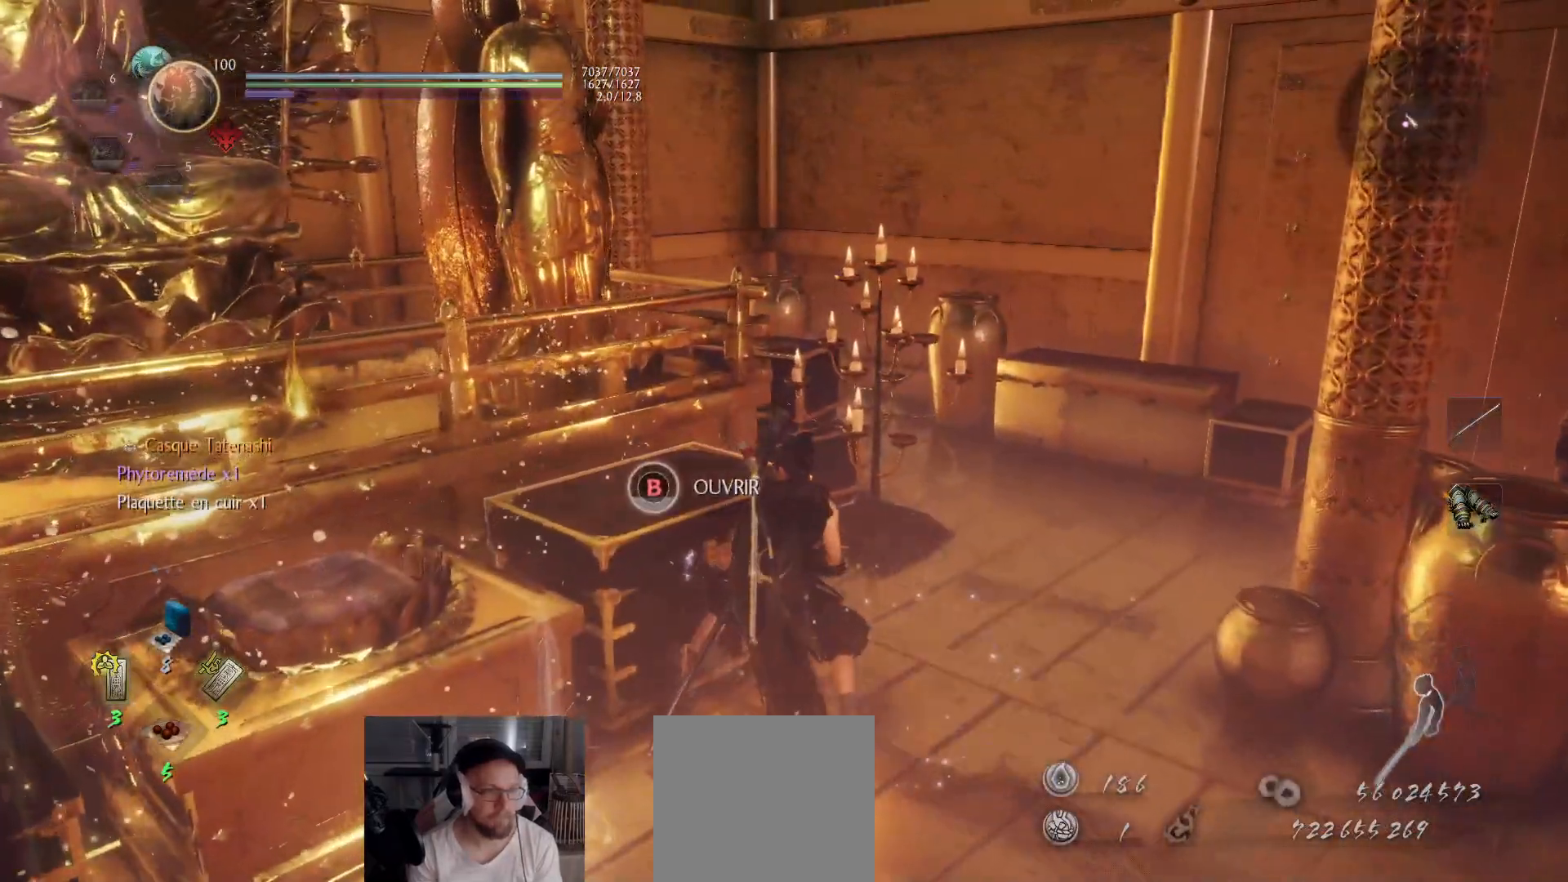
{"buttons": [], "left_stick": "center", "right_stick": "center", "events": [[350, "B", "up"]]}
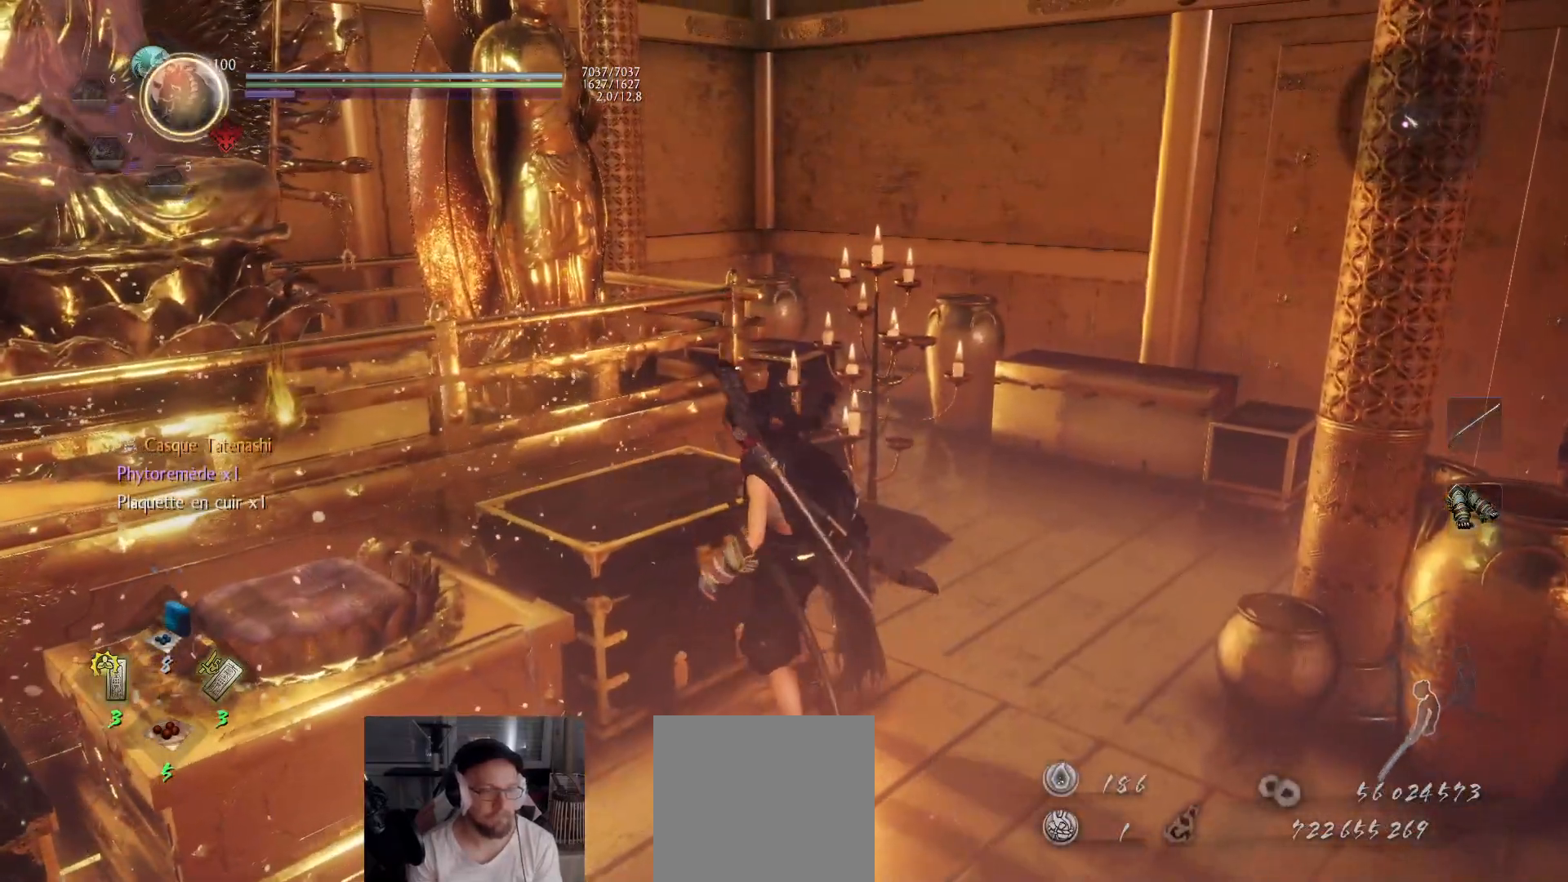
{"buttons": [], "left_stick": "center", "right_stick": "center", "events": [[100, "right_stick", "down-left"], [300, "right_stick", "center"]]}